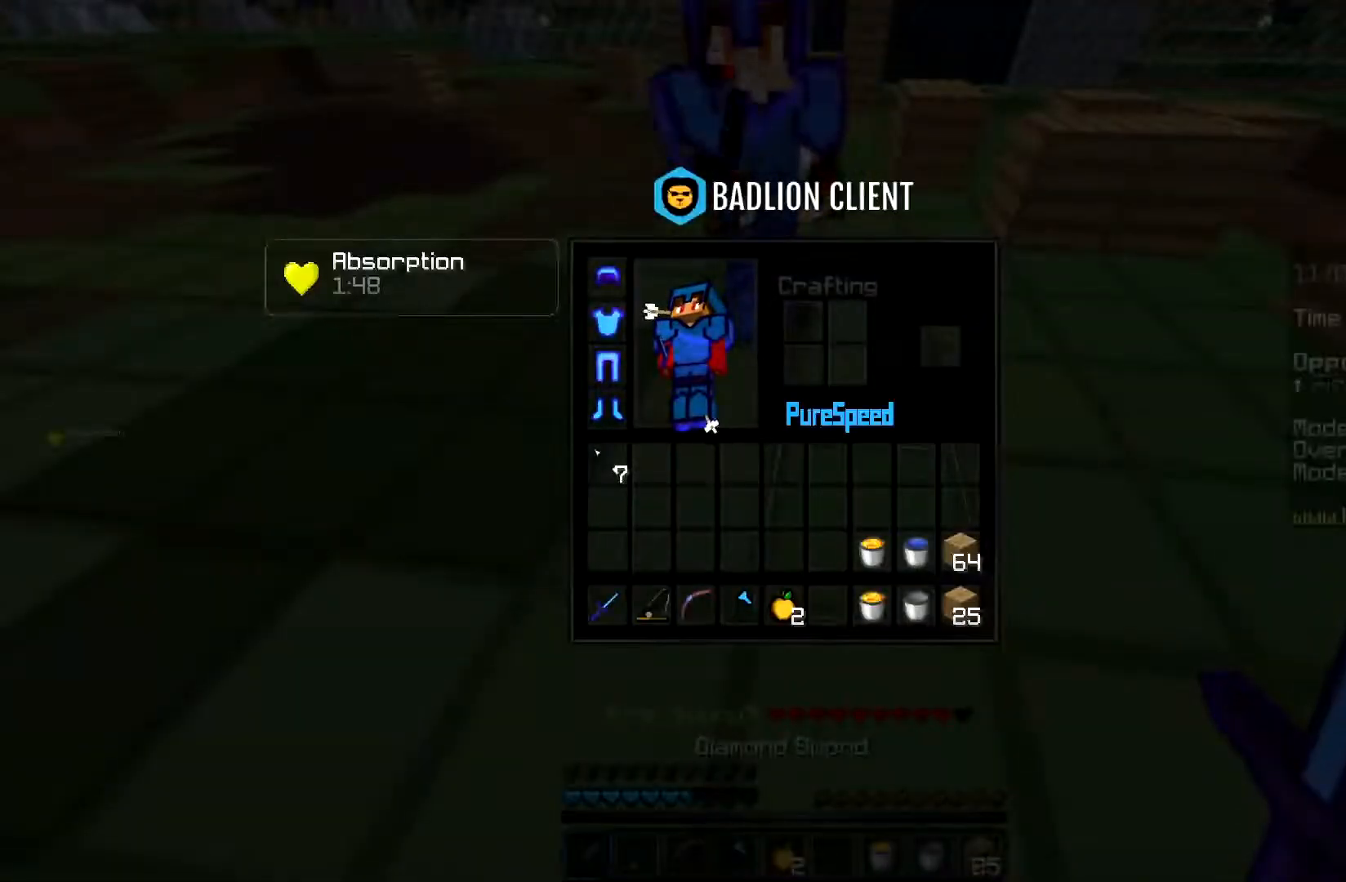
Gameplay with keyboard and mouse; each line is a JSON object with the keys and mouse buttons held at the frame after it. "events" lists presses ("down") and releases ("up") of "a", "d", "s", "space", "w", "mouse_left" and "mouse_right" between this image and that frame as [ms after this image, input, new state], when the widget could be followed in between. "mouse_left", "mouse_right" = the "left", "right" buttons of the "mouse" list. No other keys are recorded. Fast repeated clicks can show as one long hold. Mouse movement is not recorded.
{"keys": [], "mouse": [], "events": []}
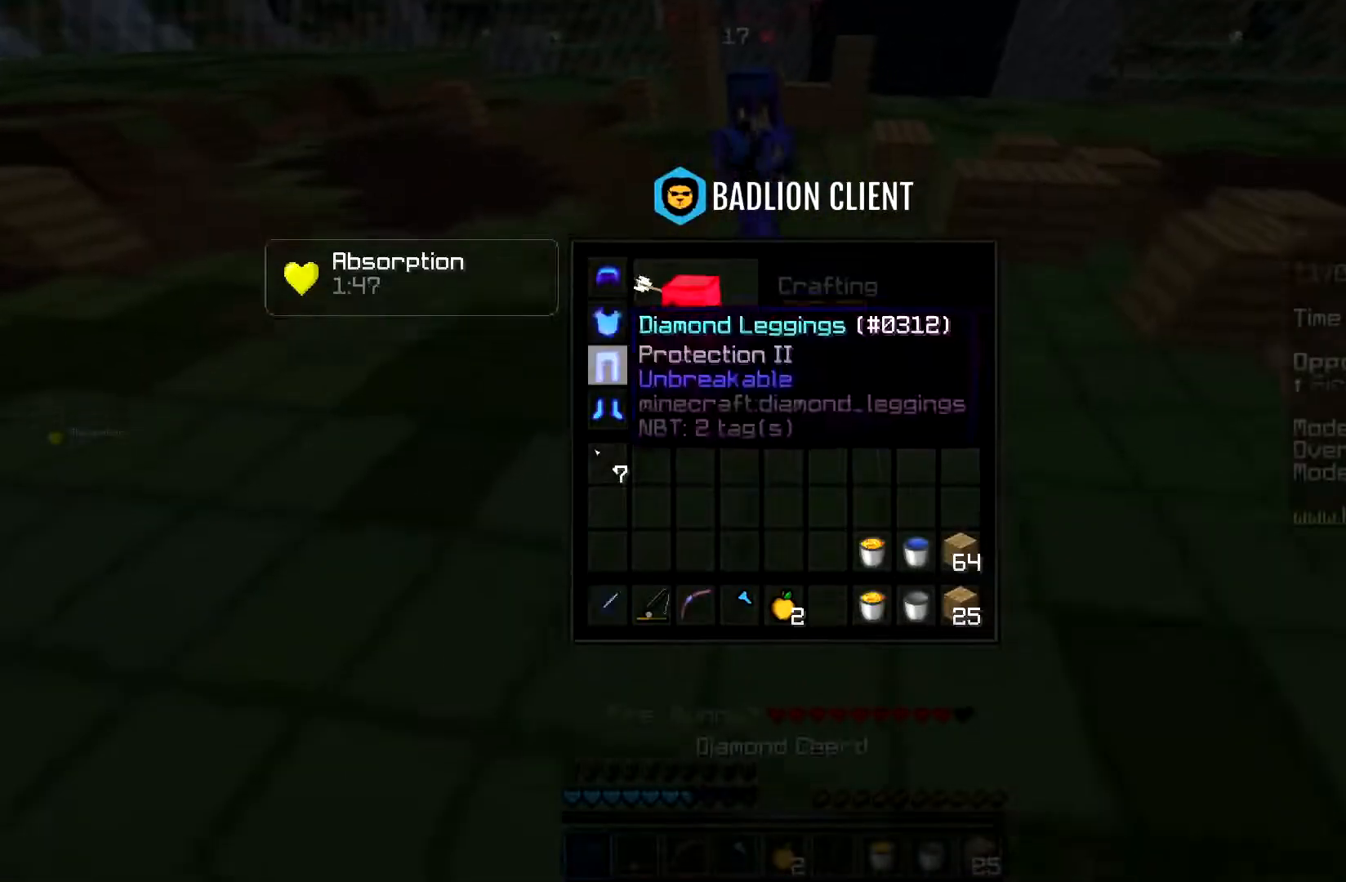
{"keys": ["space", "w"], "mouse": [], "events": [[83, "w", "down"], [483, "space", "down"]]}
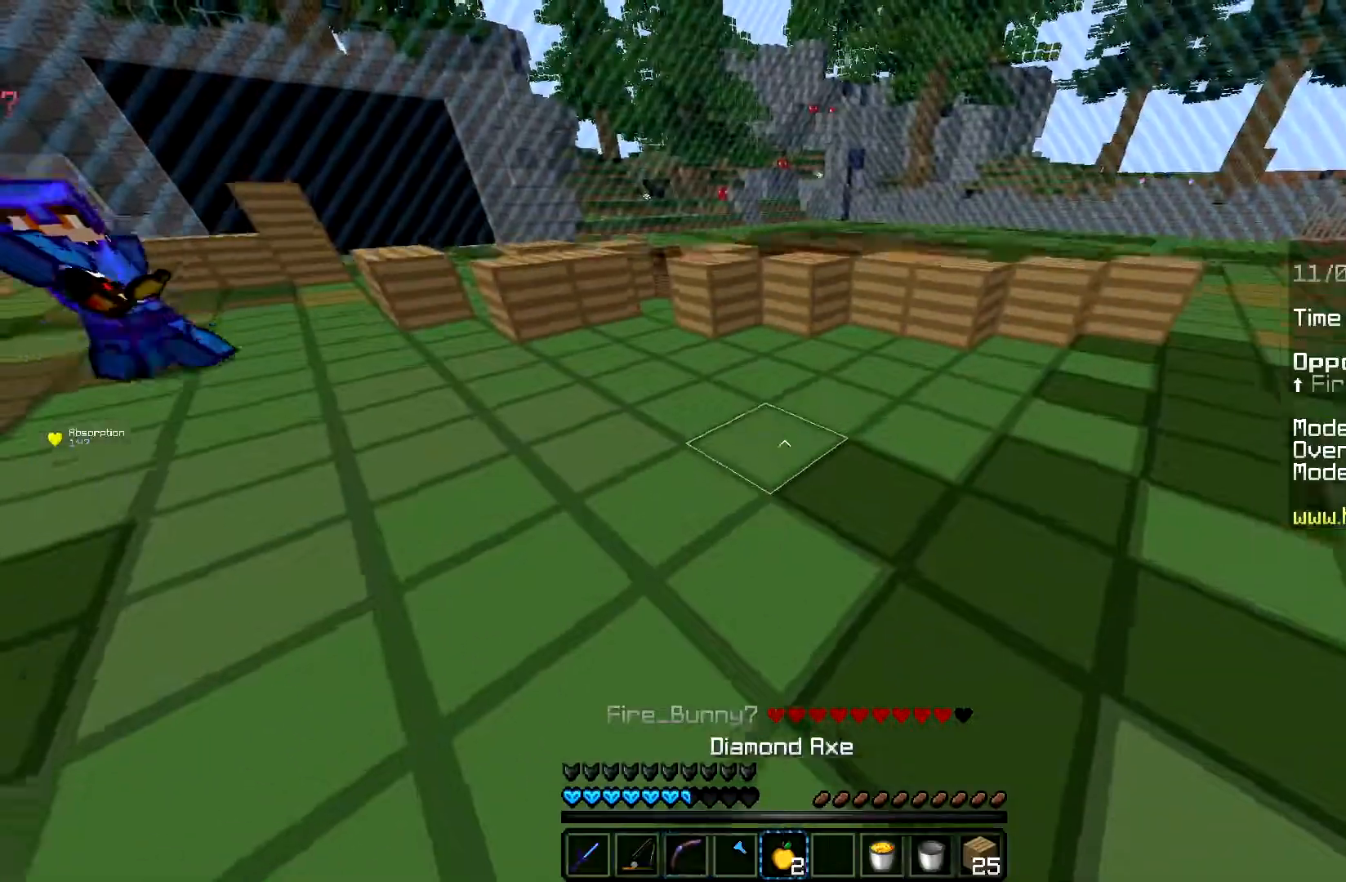
{"keys": ["space", "w"], "mouse": ["right"], "events": [[34, "mouse_right", "down"], [300, "space", "up"], [367, "space", "down"]]}
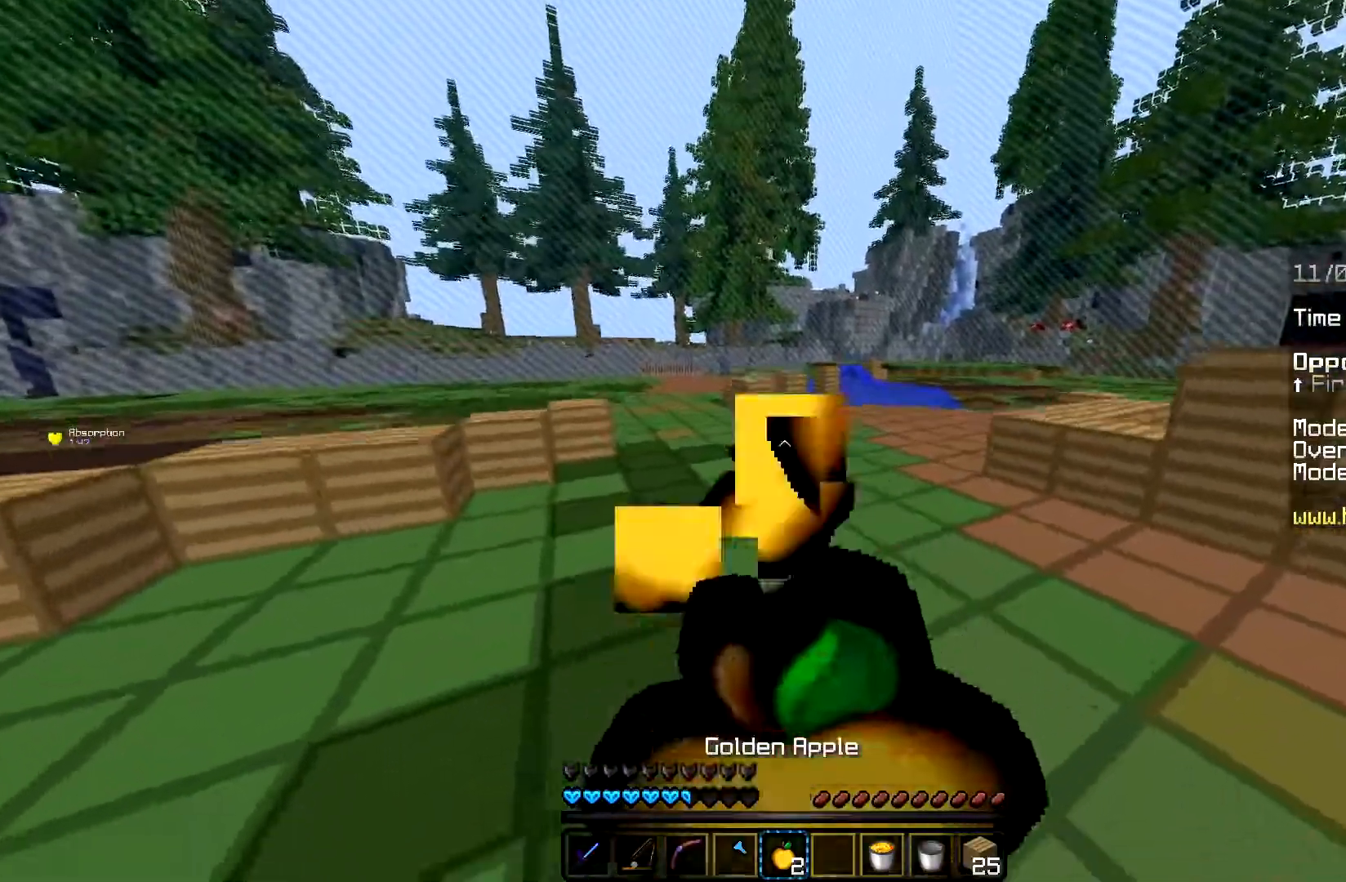
{"keys": ["w"], "mouse": [], "events": [[83, "mouse_right", "up"], [333, "space", "up"]]}
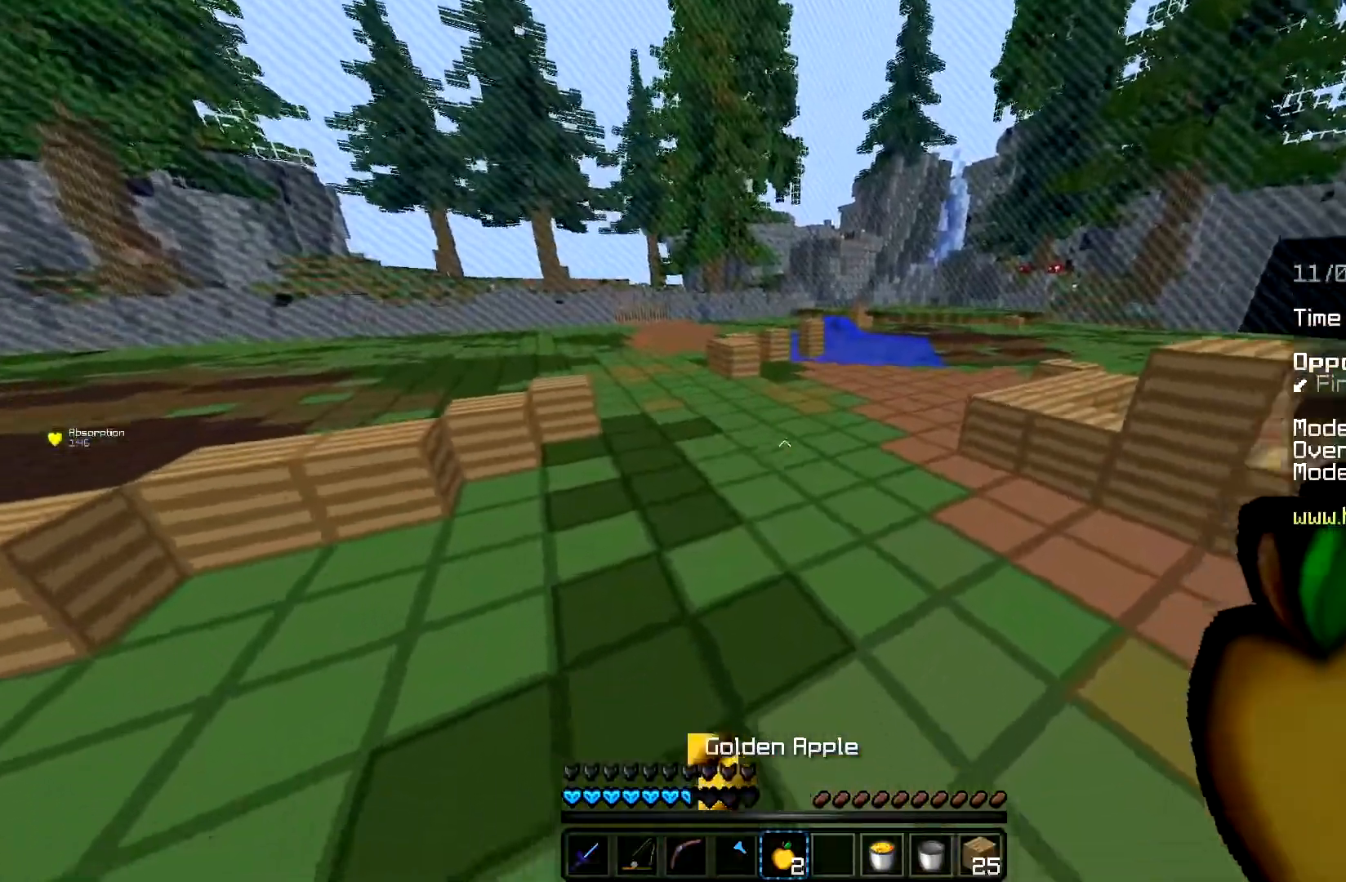
{"keys": ["space", "w"], "mouse": [], "events": [[50, "space", "down"], [434, "space", "up"], [484, "space", "down"]]}
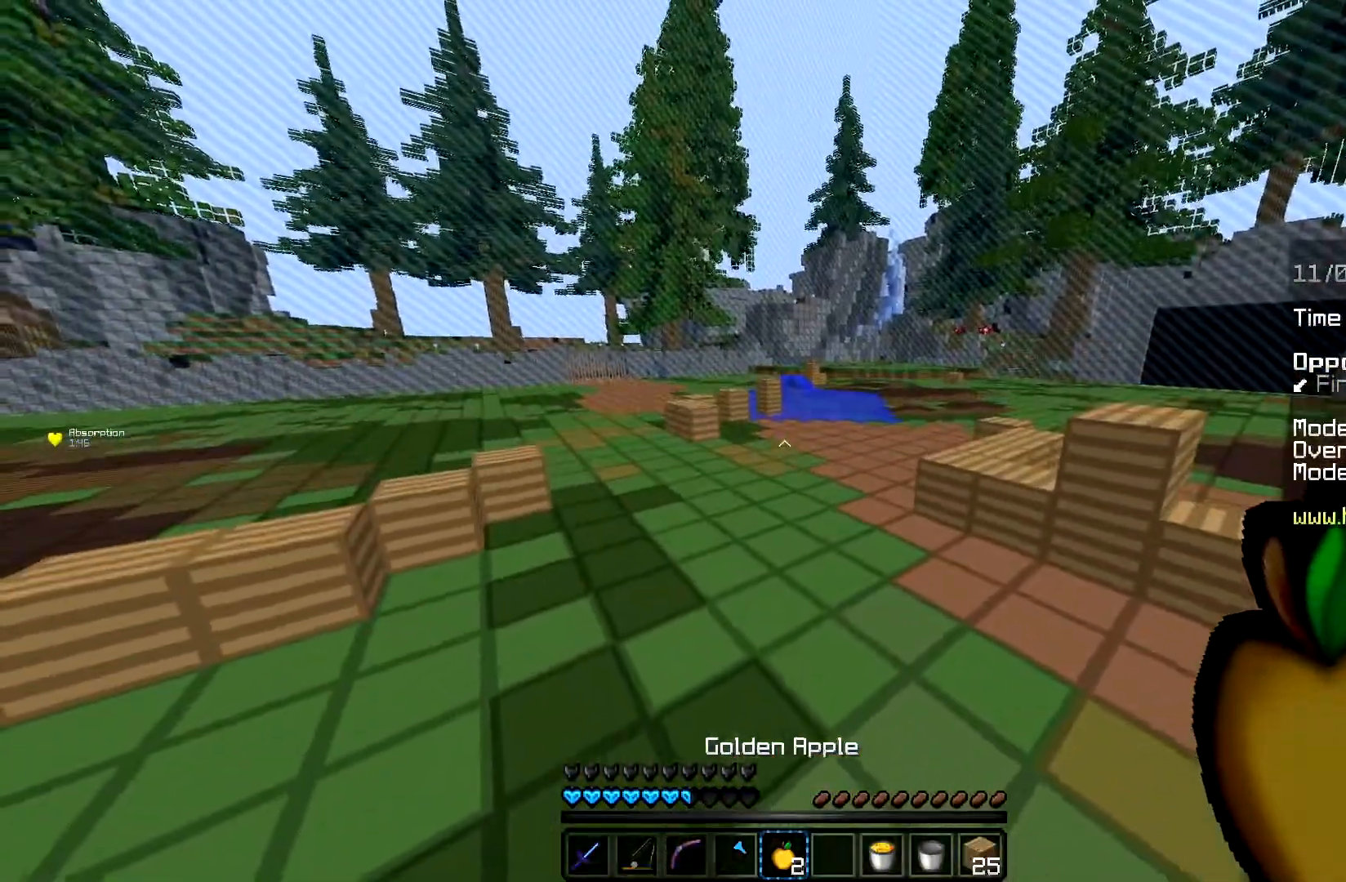
{"keys": ["space", "w"], "mouse": [], "events": [[16, "w", "up"], [133, "w", "down"]]}
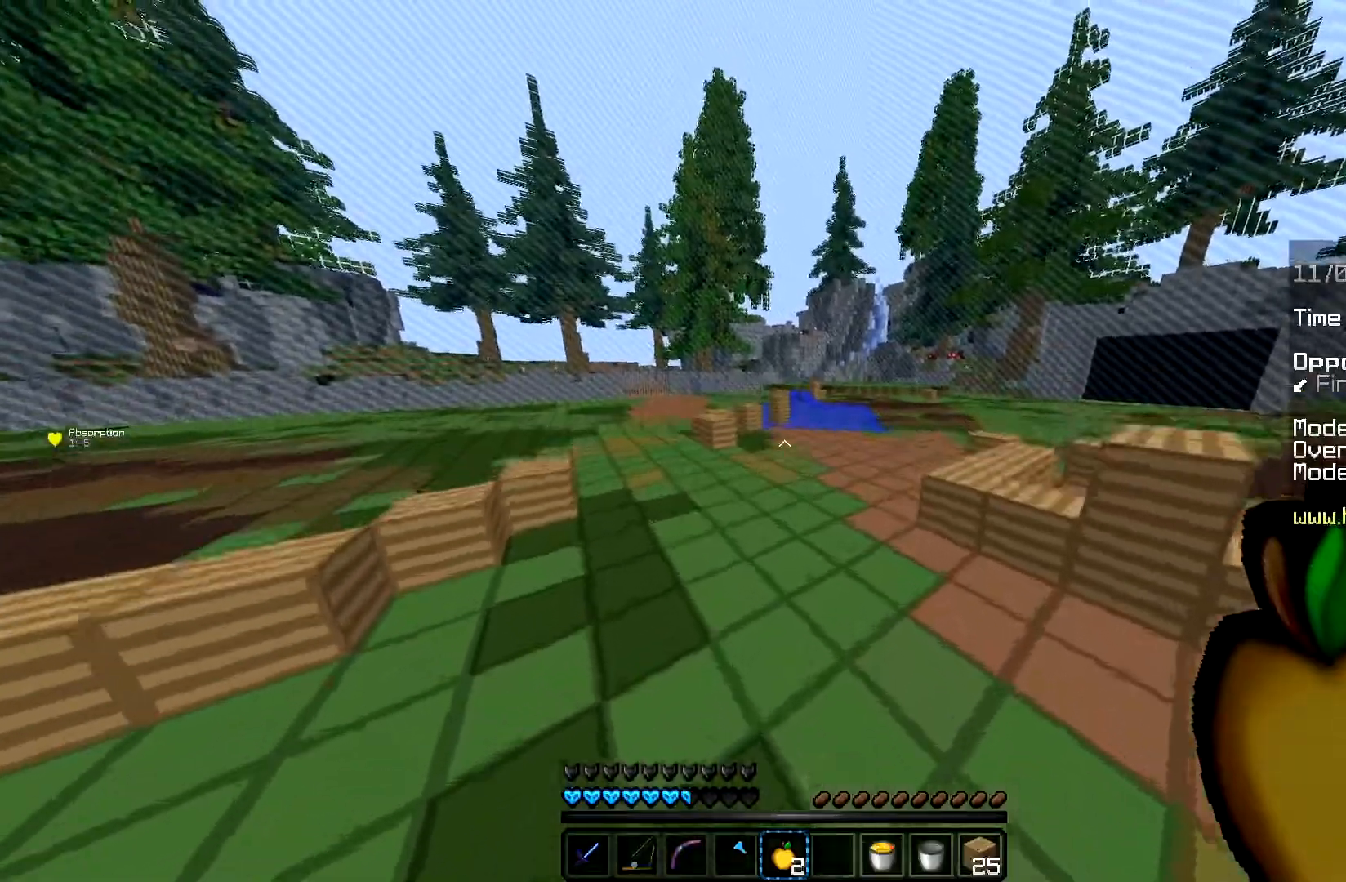
{"keys": ["space", "w"], "mouse": [], "events": [[67, "space", "up"], [150, "space", "down"]]}
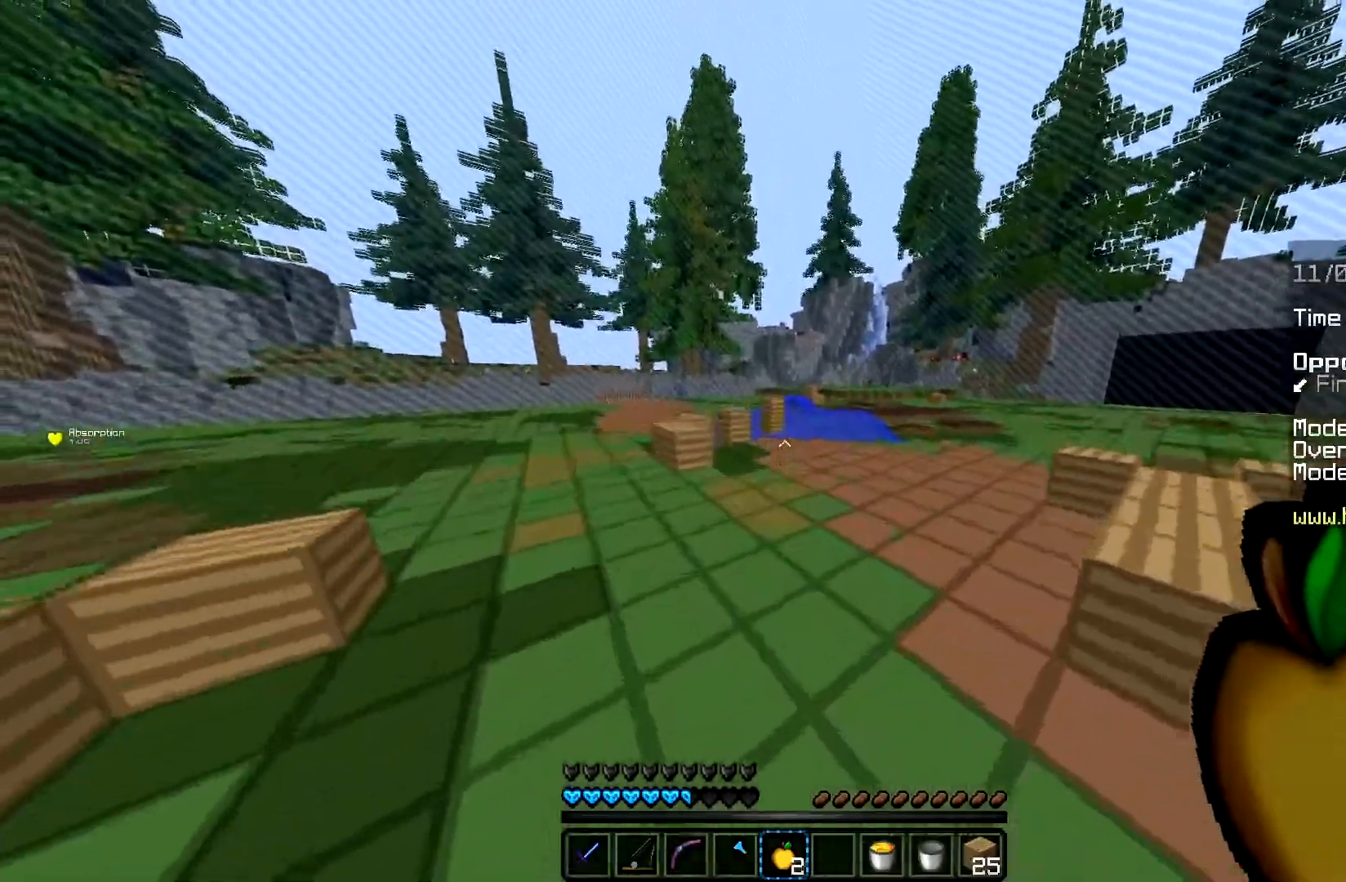
{"keys": ["space", "w"], "mouse": [], "events": []}
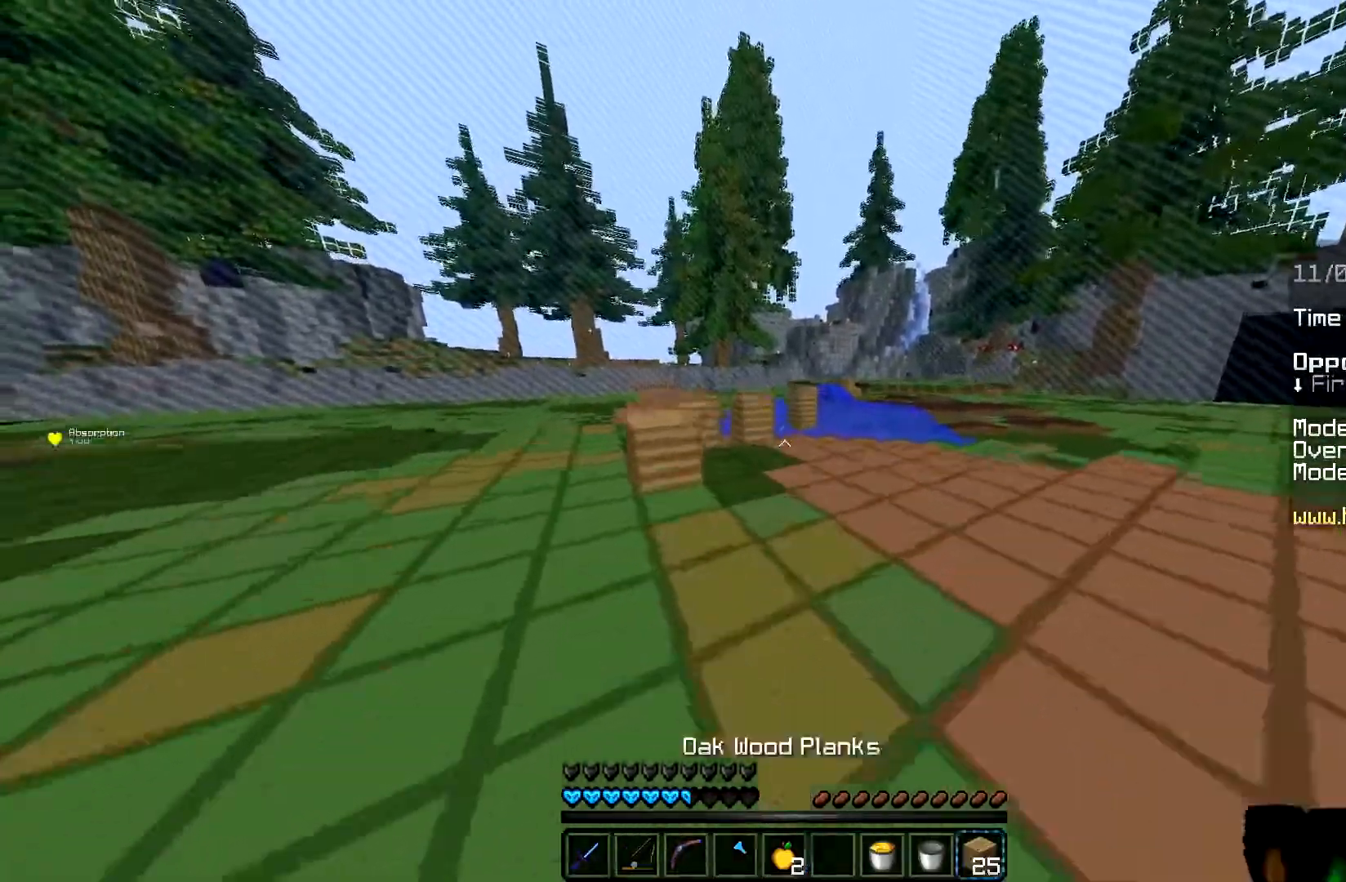
{"keys": ["space", "w"], "mouse": [], "events": []}
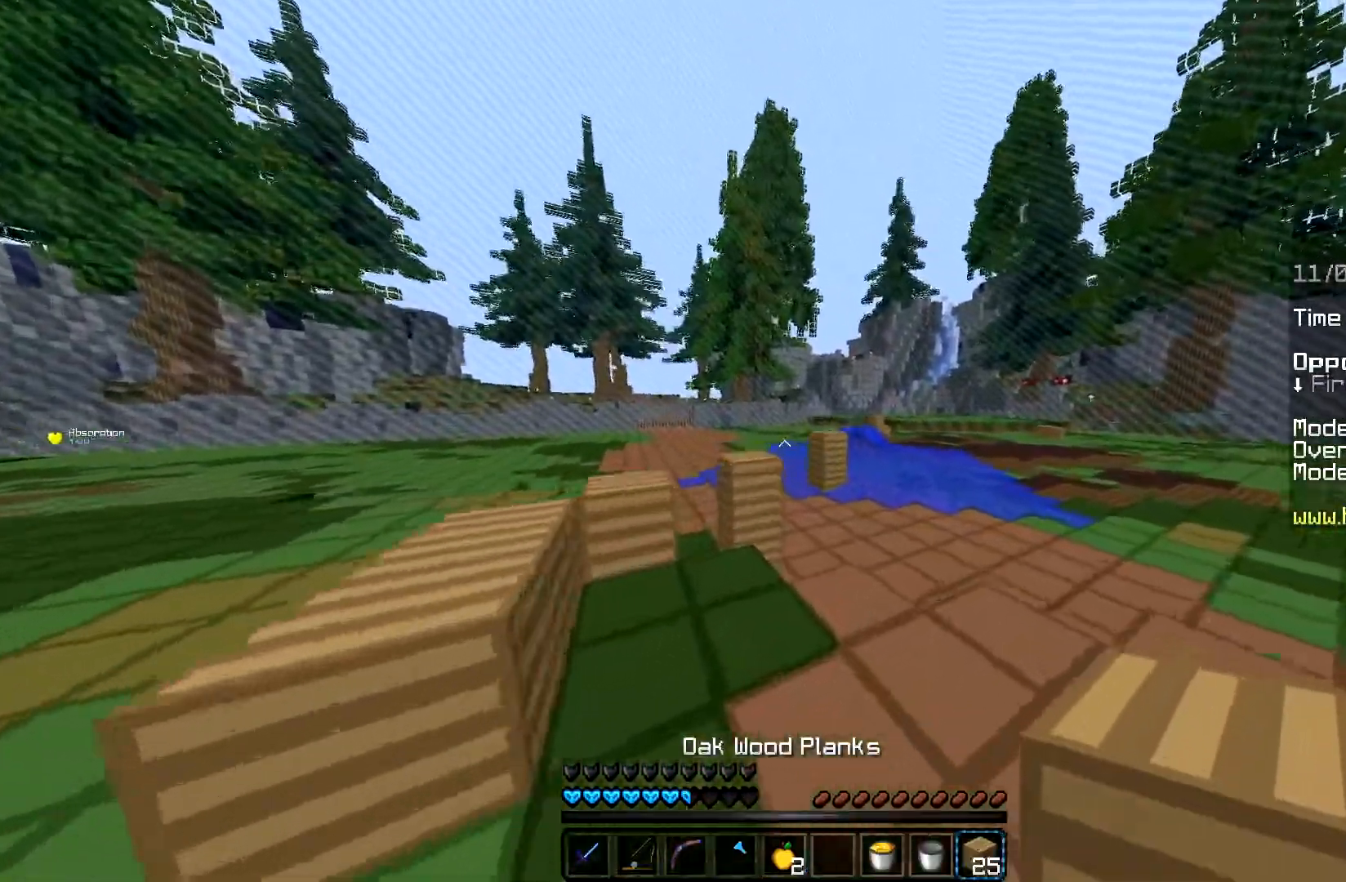
{"keys": ["space", "w"], "mouse": ["right"], "events": [[133, "mouse_right", "down"]]}
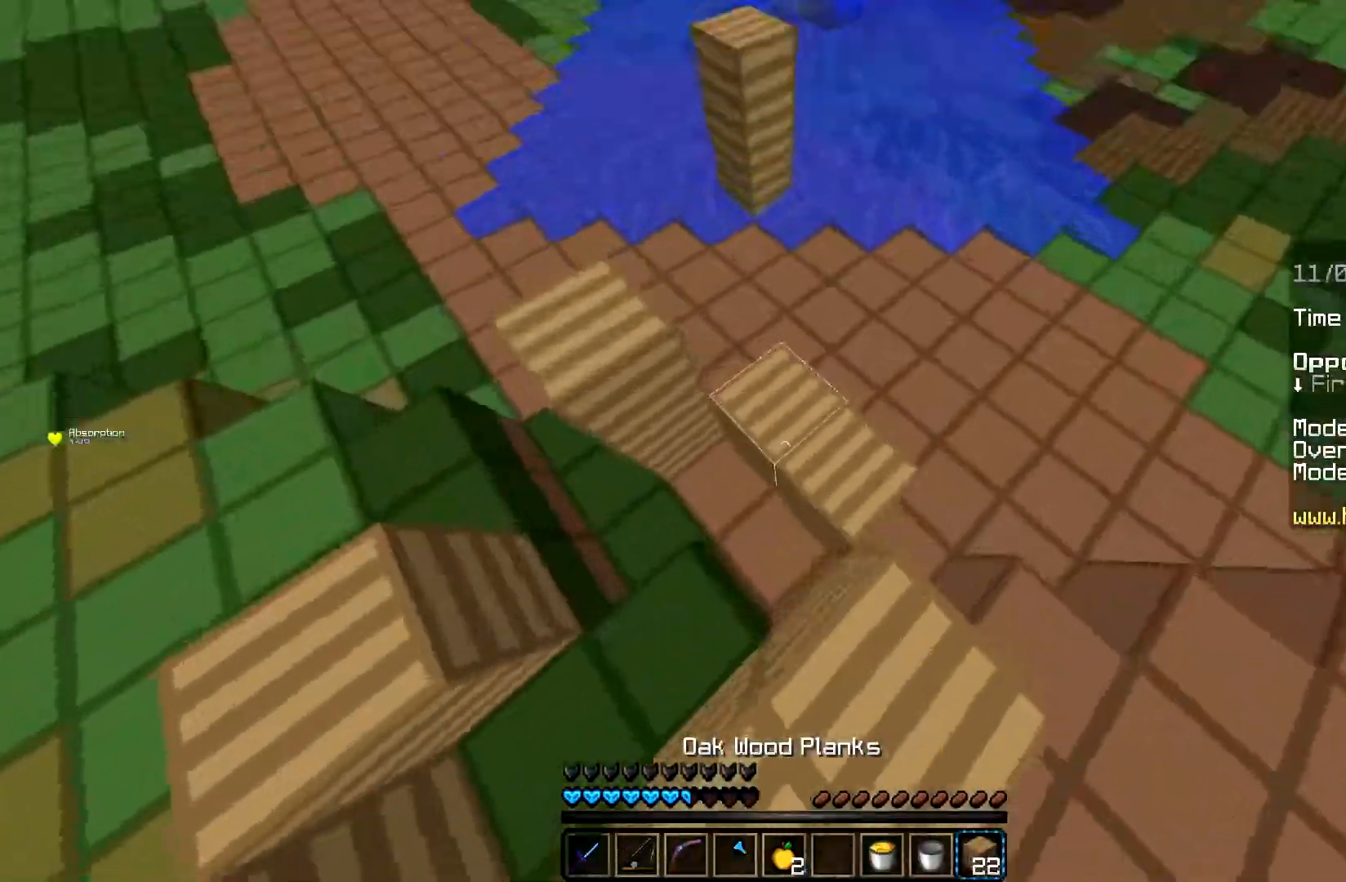
{"keys": ["space", "w"], "mouse": ["right"], "events": [[84, "mouse_right", "up"], [167, "mouse_right", "down"], [384, "mouse_right", "up"], [451, "mouse_right", "down"]]}
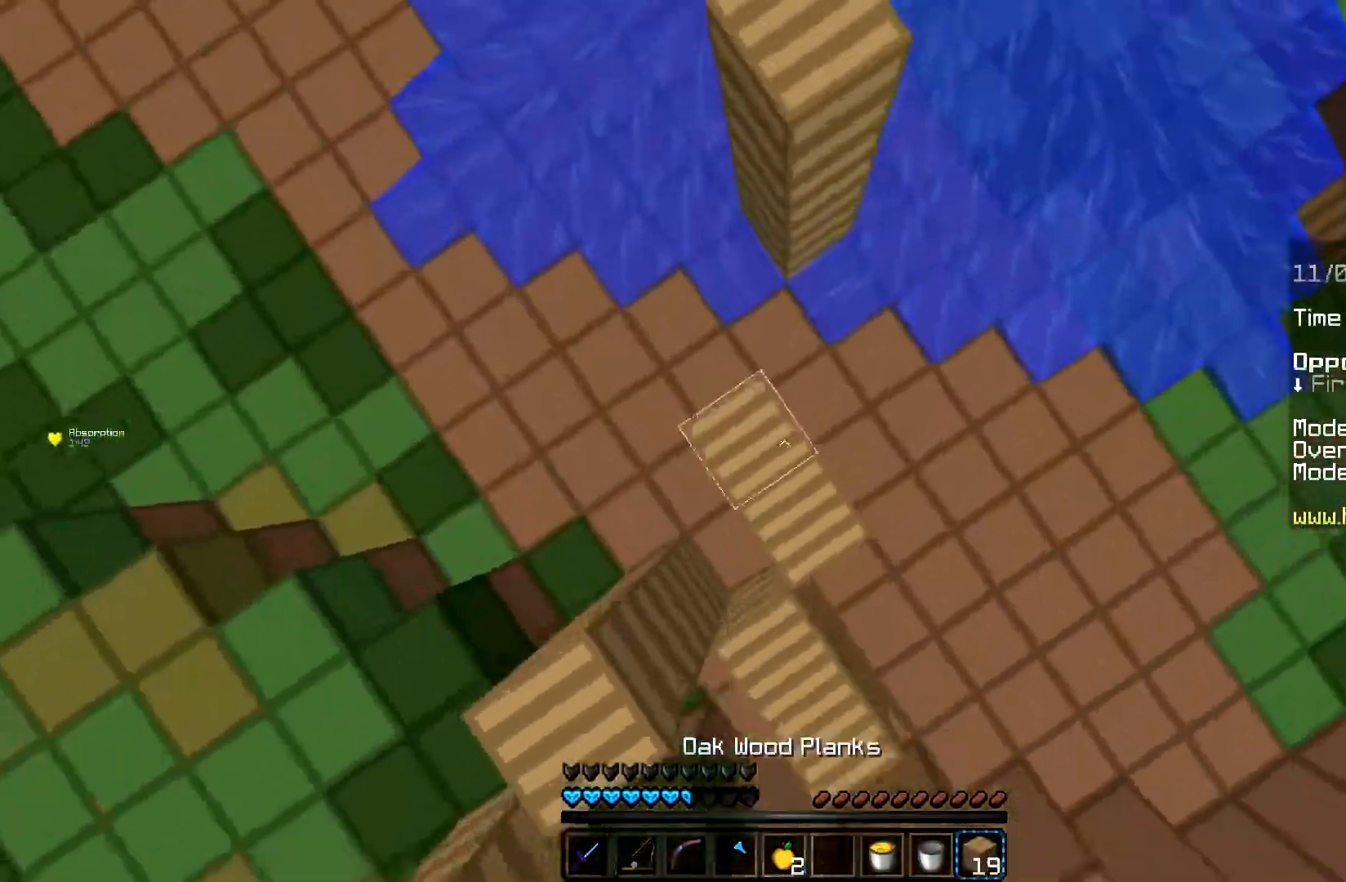
{"keys": ["space", "w"], "mouse": [], "events": [[450, "mouse_right", "up"]]}
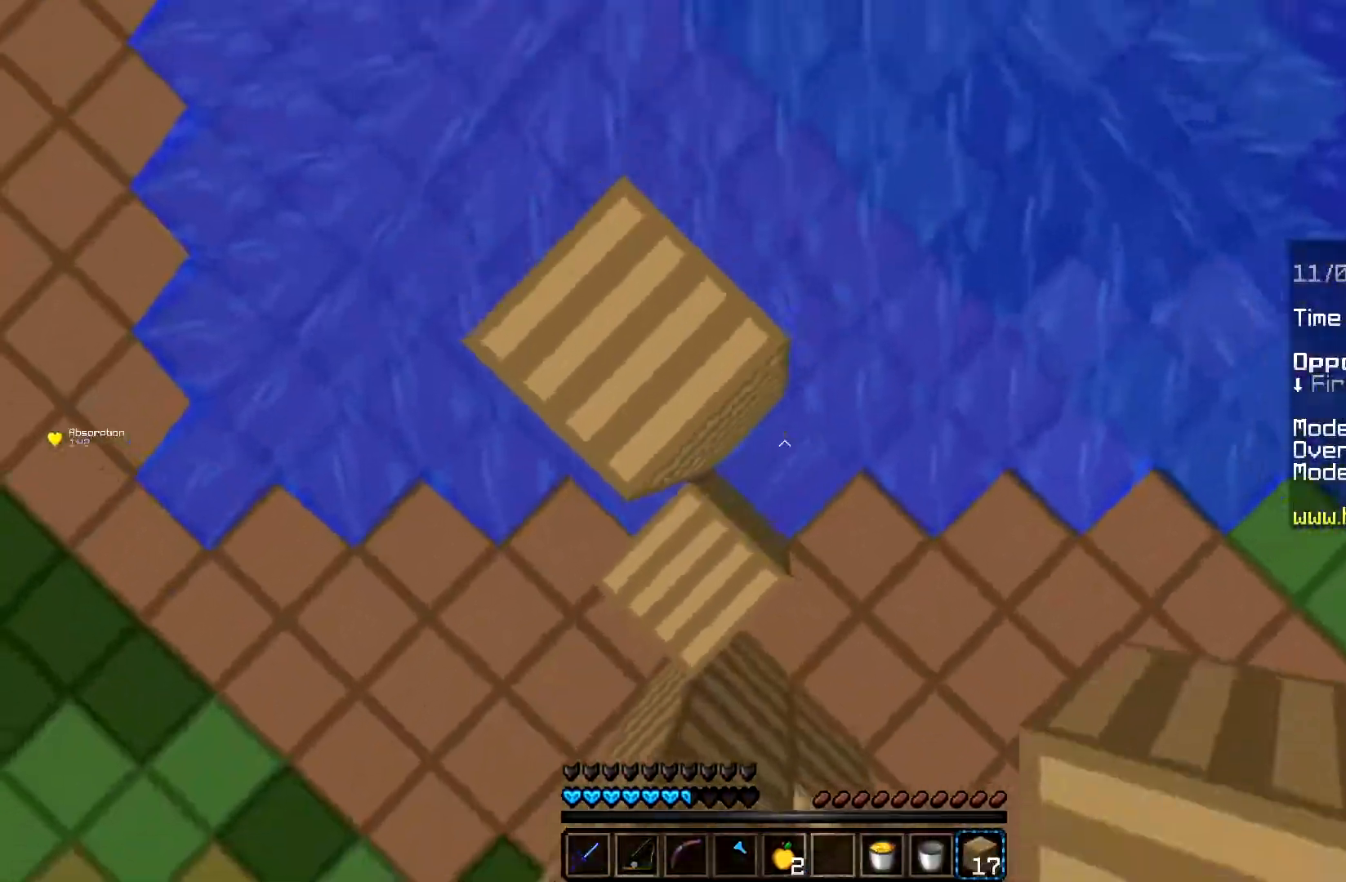
{"keys": ["space", "w"], "mouse": ["right"], "events": [[34, "mouse_right", "down"], [217, "a", "down"], [484, "a", "up"]]}
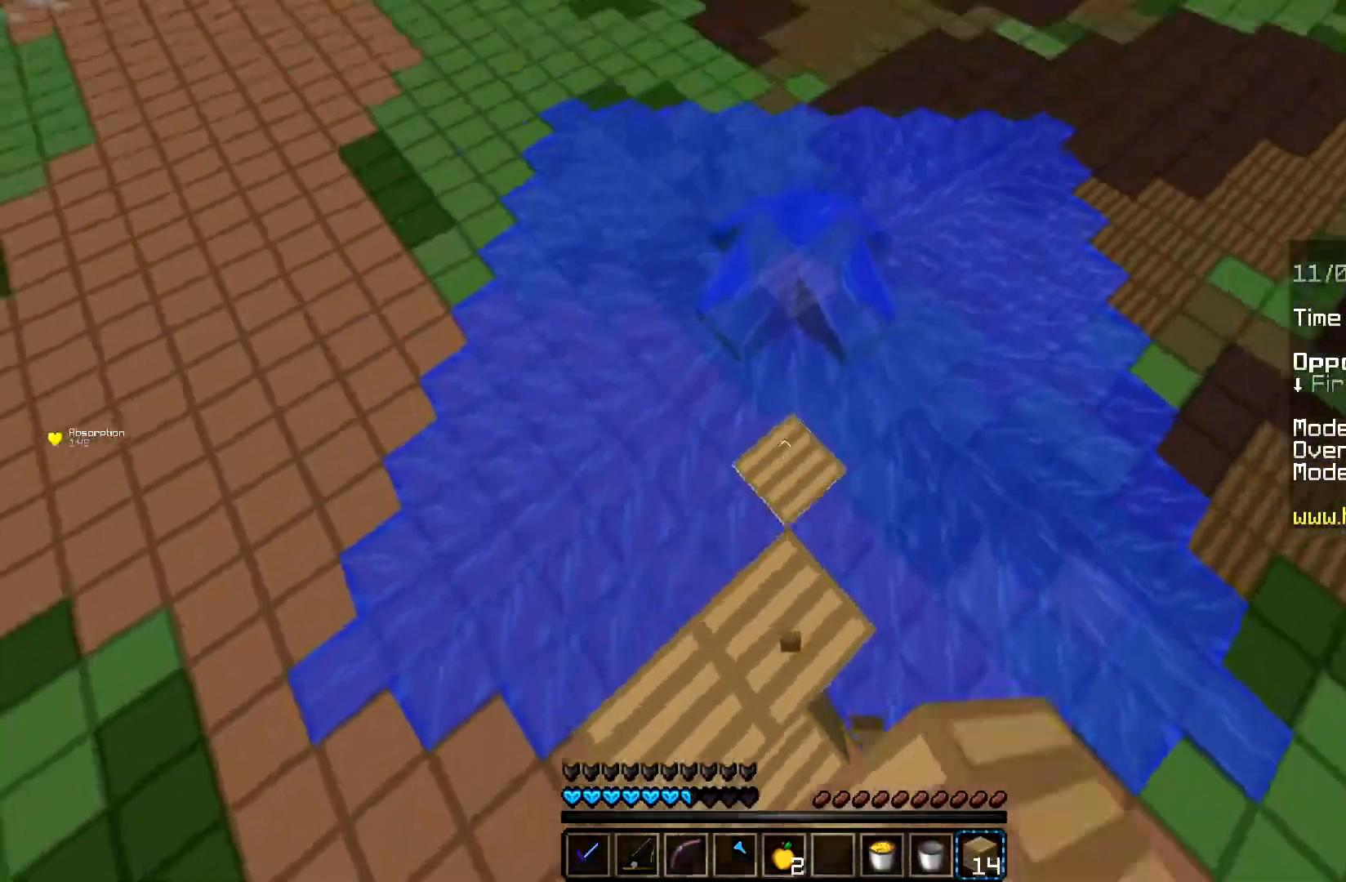
{"keys": ["space", "w"], "mouse": [], "events": [[483, "mouse_right", "up"]]}
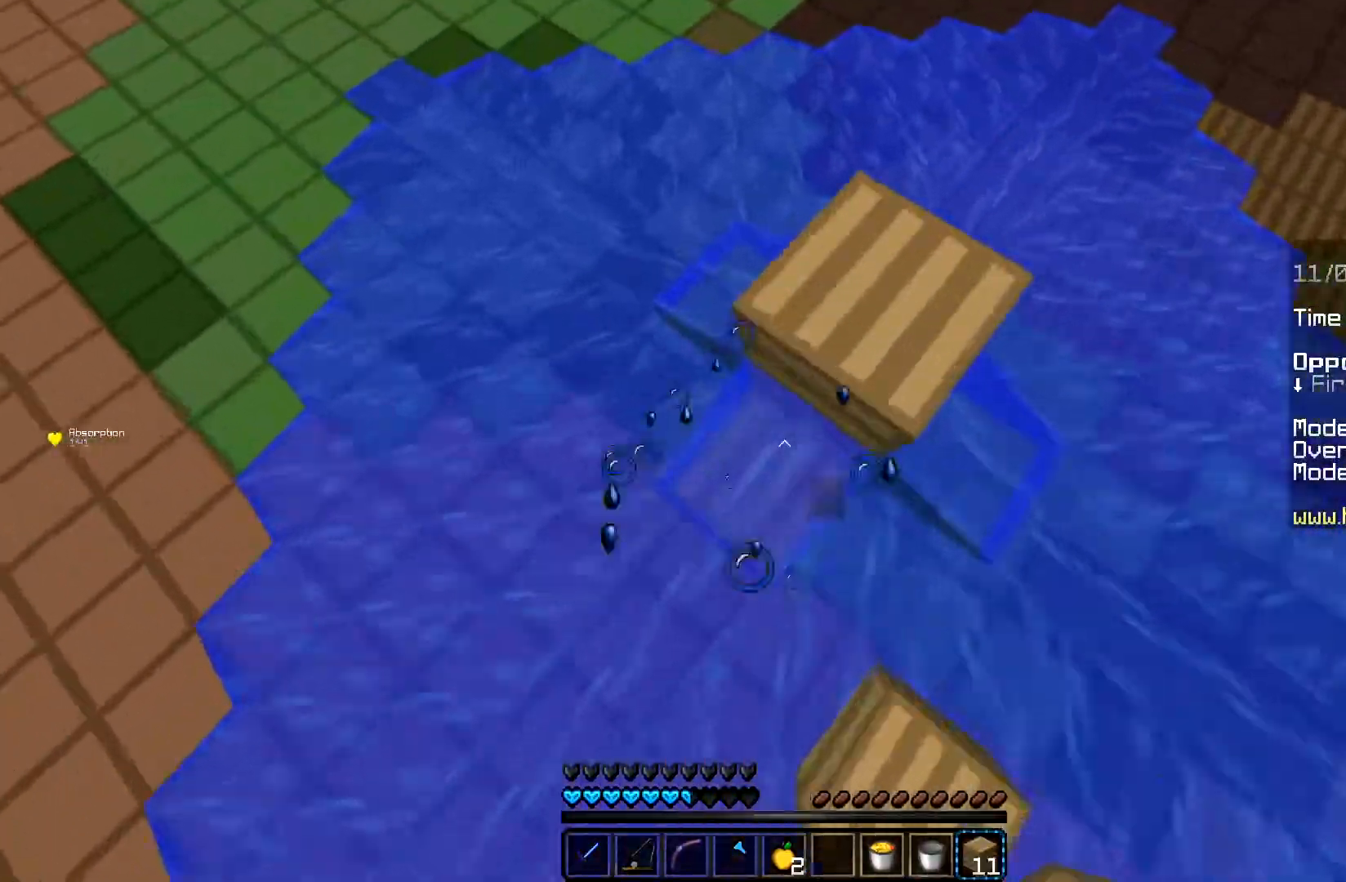
{"keys": ["a", "space", "w"], "mouse": [], "events": [[50, "mouse_right", "down"], [334, "a", "down"], [367, "mouse_right", "up"]]}
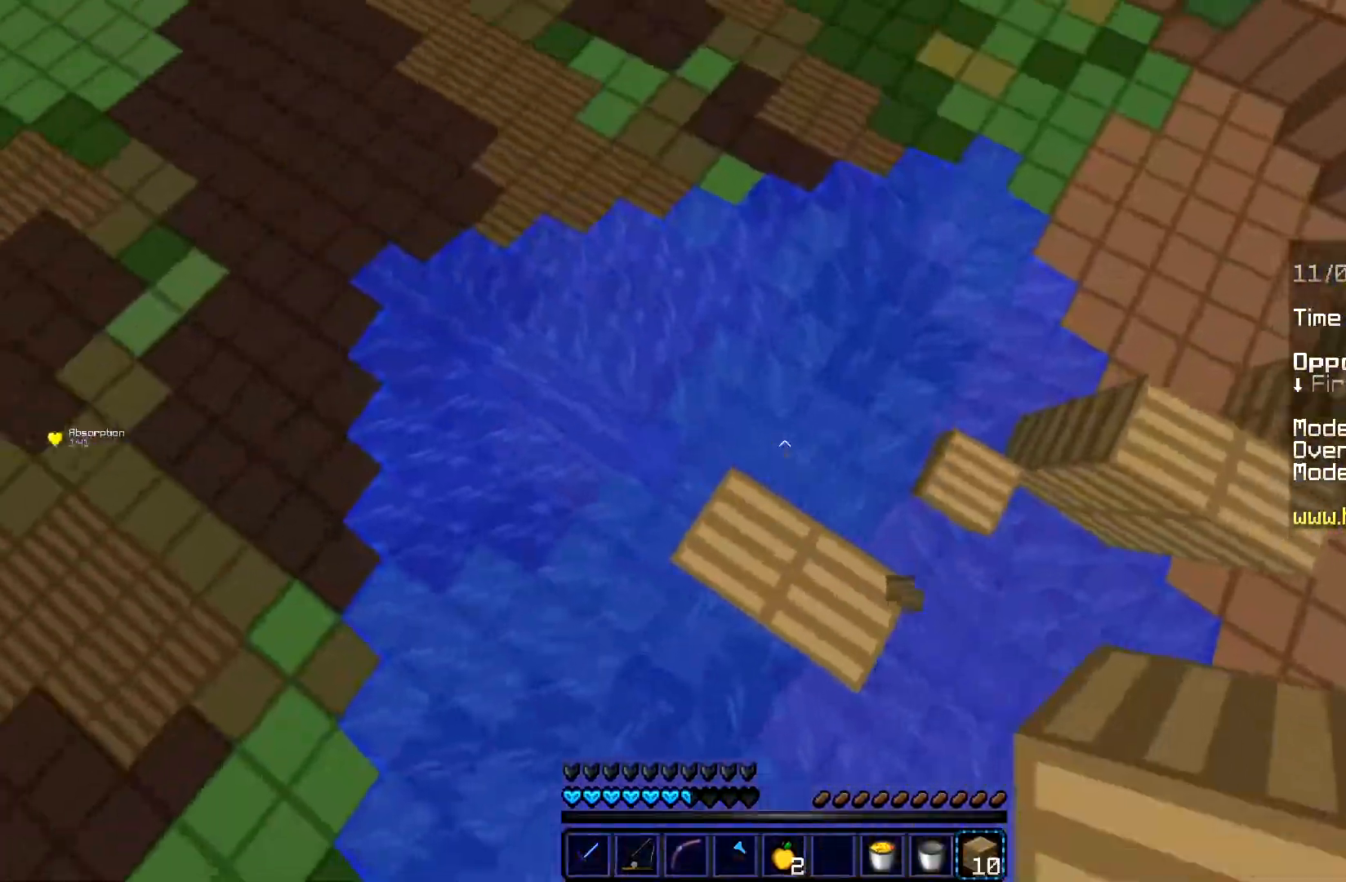
{"keys": ["d", "s", "space"], "mouse": ["right"], "events": [[16, "mouse_right", "down"], [16, "w", "up"], [66, "s", "down"], [233, "mouse_right", "up"], [283, "a", "up"], [317, "d", "down"], [467, "mouse_right", "down"]]}
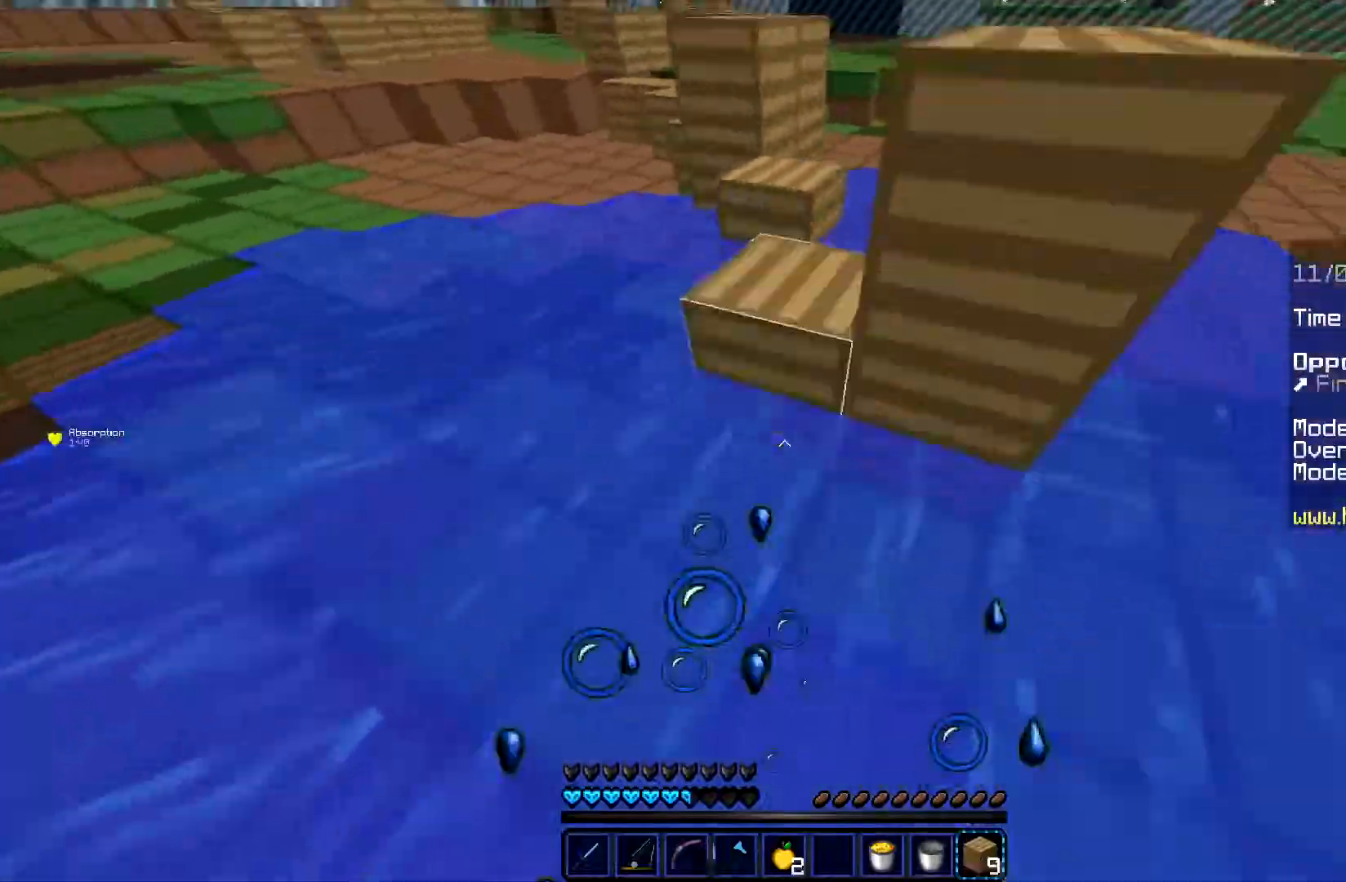
{"keys": ["d", "space"], "mouse": [], "events": [[34, "a", "down"], [217, "mouse_right", "up"], [334, "a", "up"], [434, "s", "up"]]}
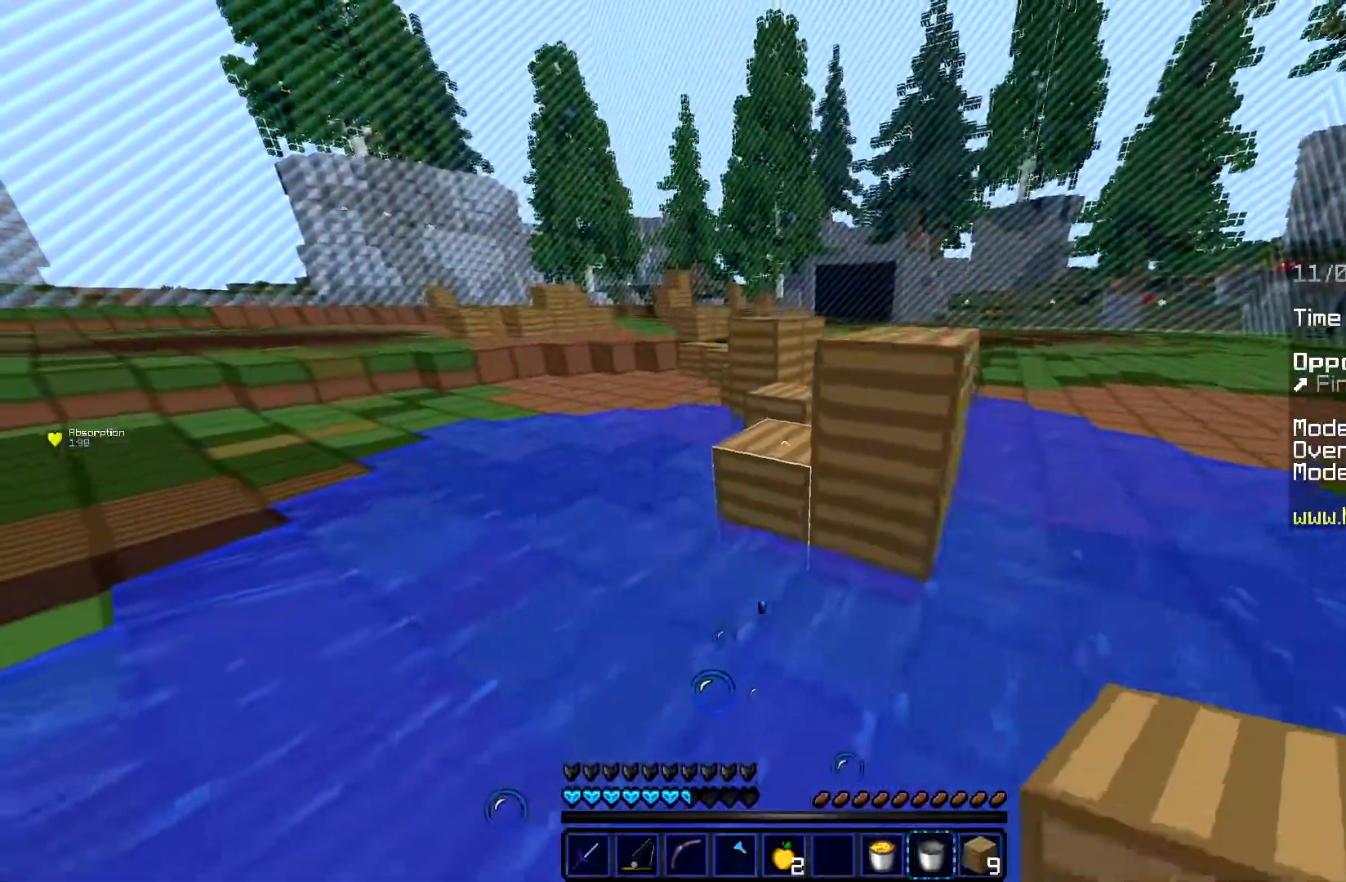
{"keys": ["space"], "mouse": [], "events": [[333, "d", "up"]]}
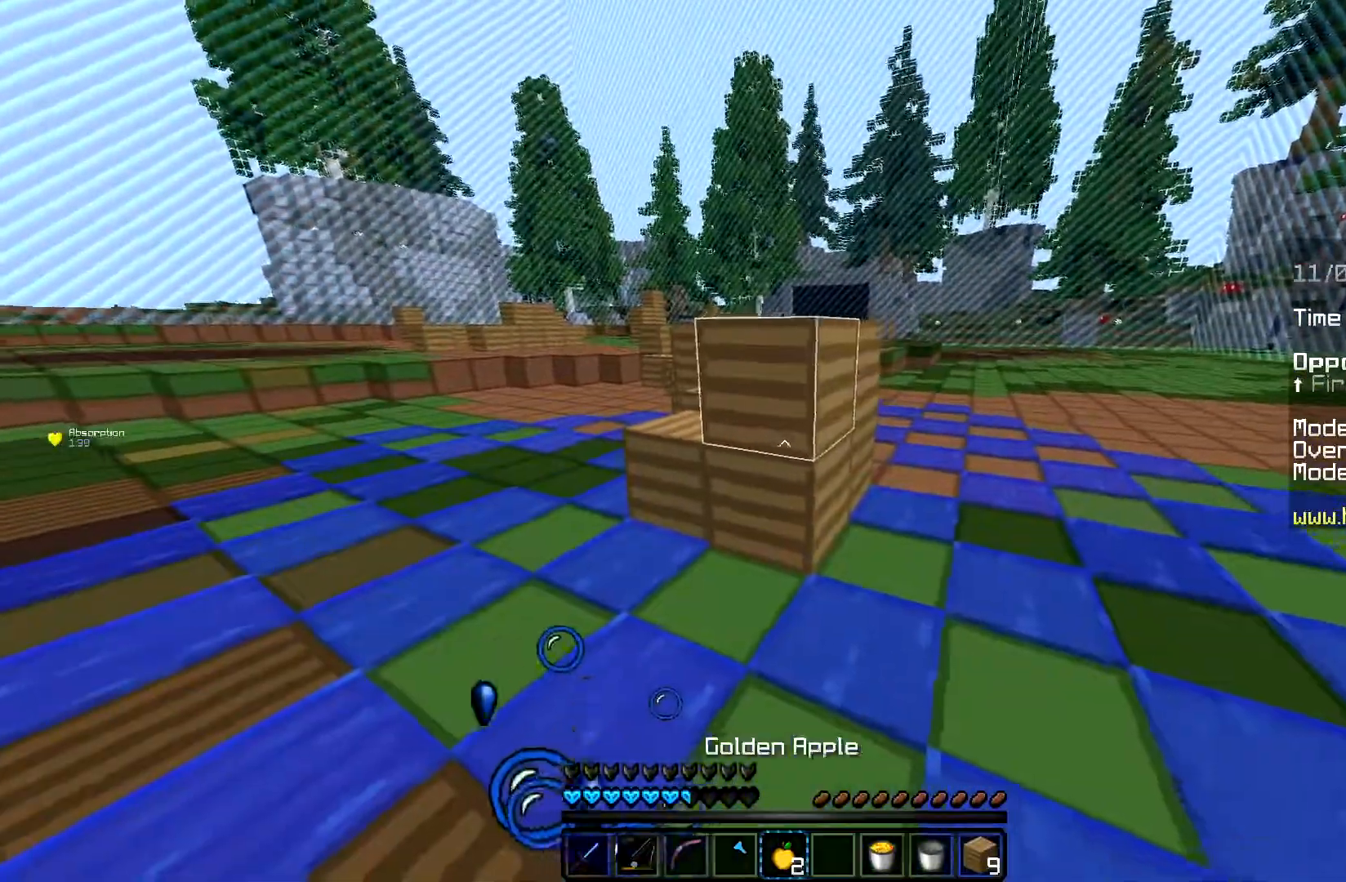
{"keys": [], "mouse": ["left", "right"], "events": [[267, "mouse_right", "down"], [367, "mouse_left", "down"], [367, "space", "up"]]}
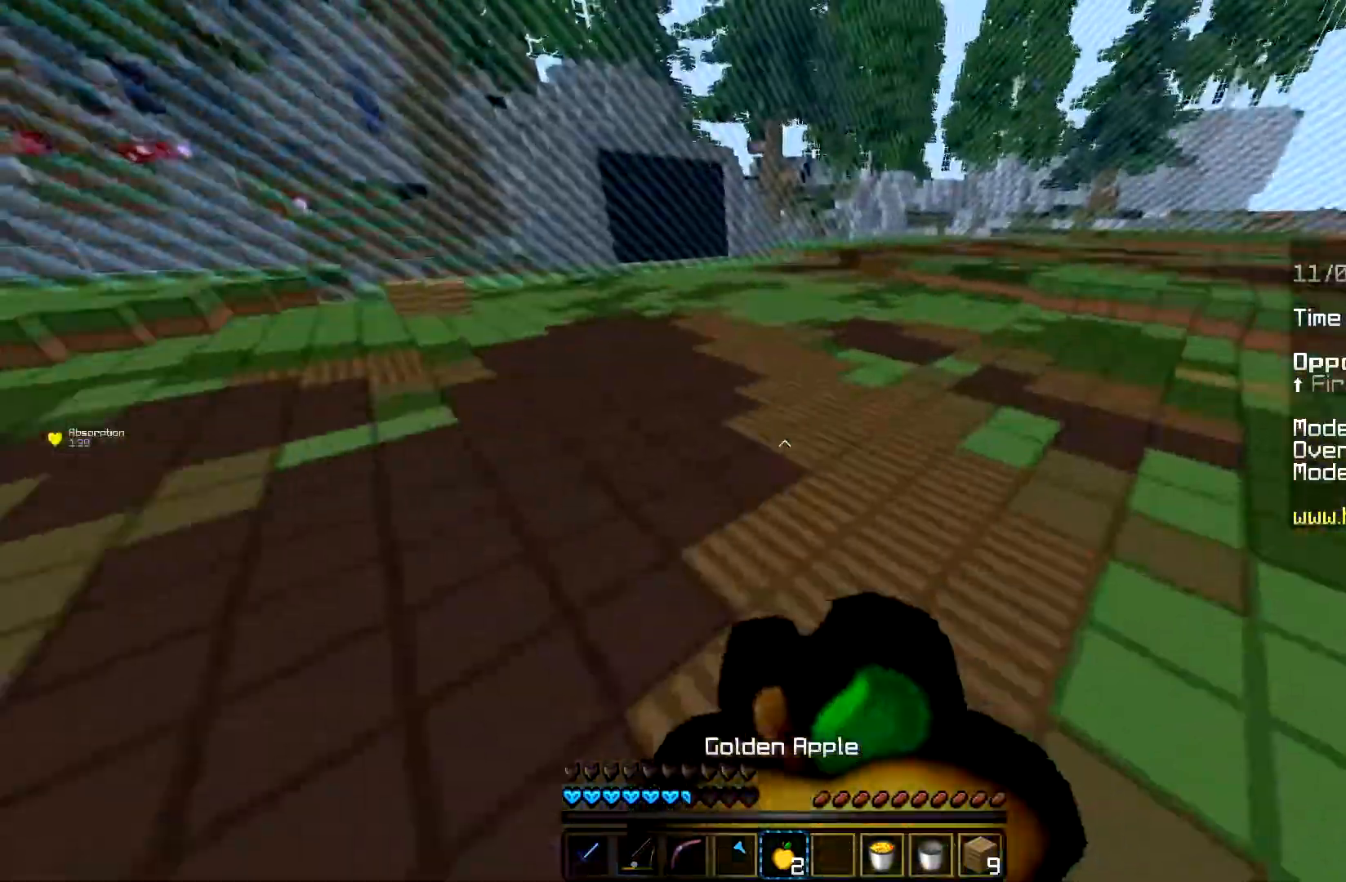
{"keys": ["d"], "mouse": ["left", "right"], "events": [[217, "d", "down"]]}
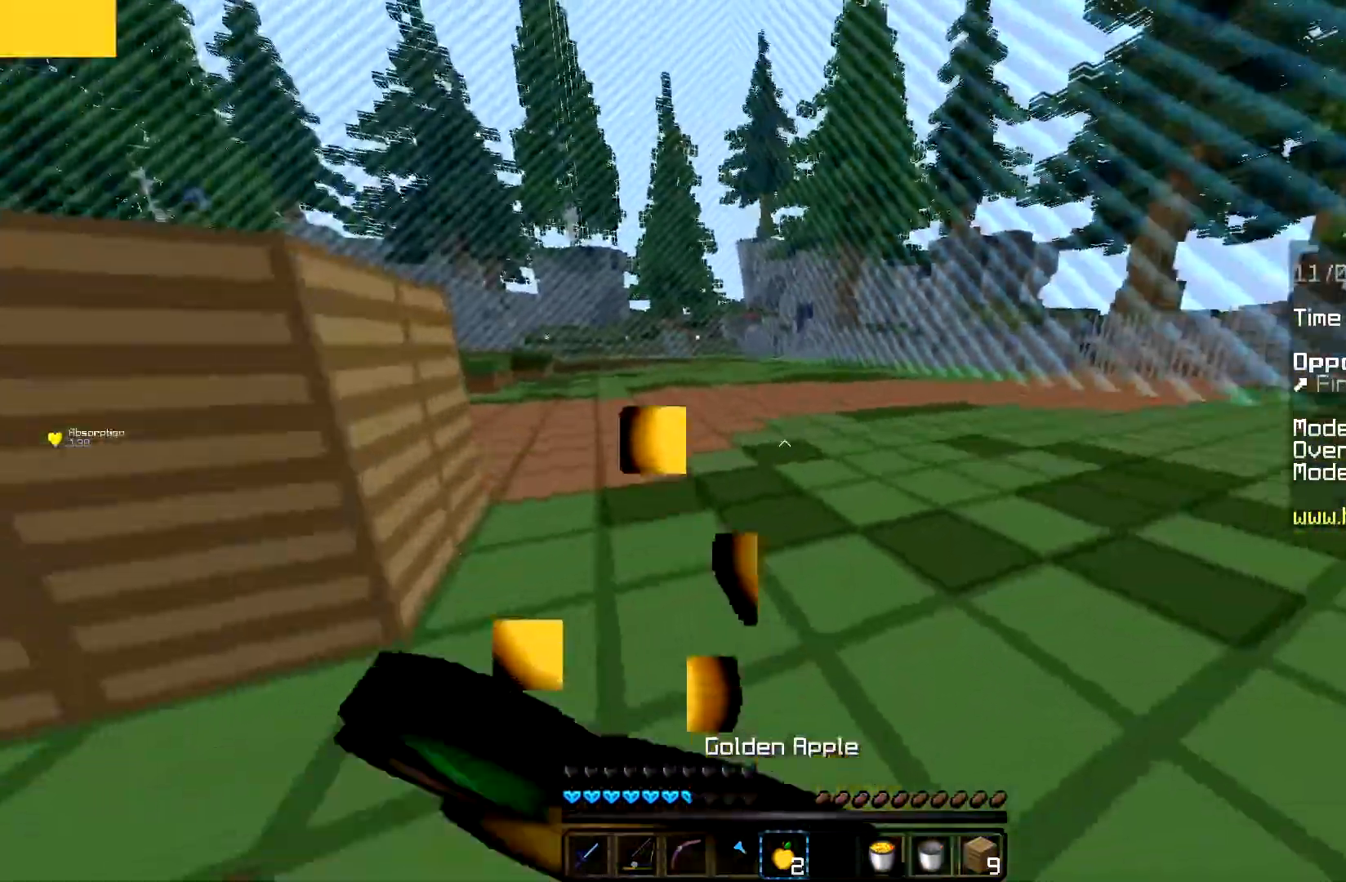
{"keys": ["s"], "mouse": ["left", "right"], "events": [[134, "d", "up"], [134, "s", "down"]]}
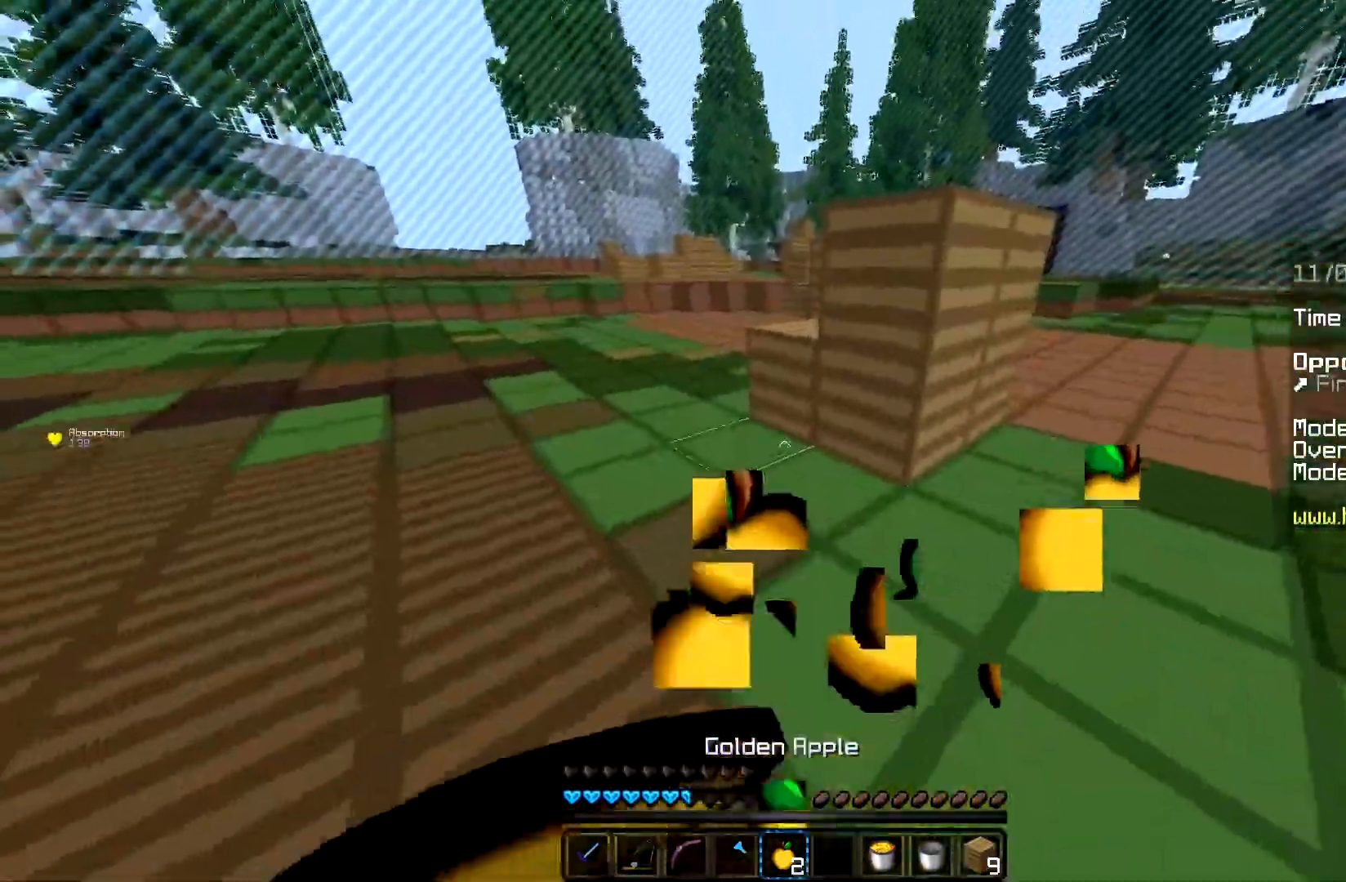
{"keys": [], "mouse": ["left", "right"], "events": [[17, "s", "up"], [67, "d", "down"], [100, "w", "down"], [117, "a", "down"], [183, "d", "up"], [434, "a", "up"], [500, "w", "up"]]}
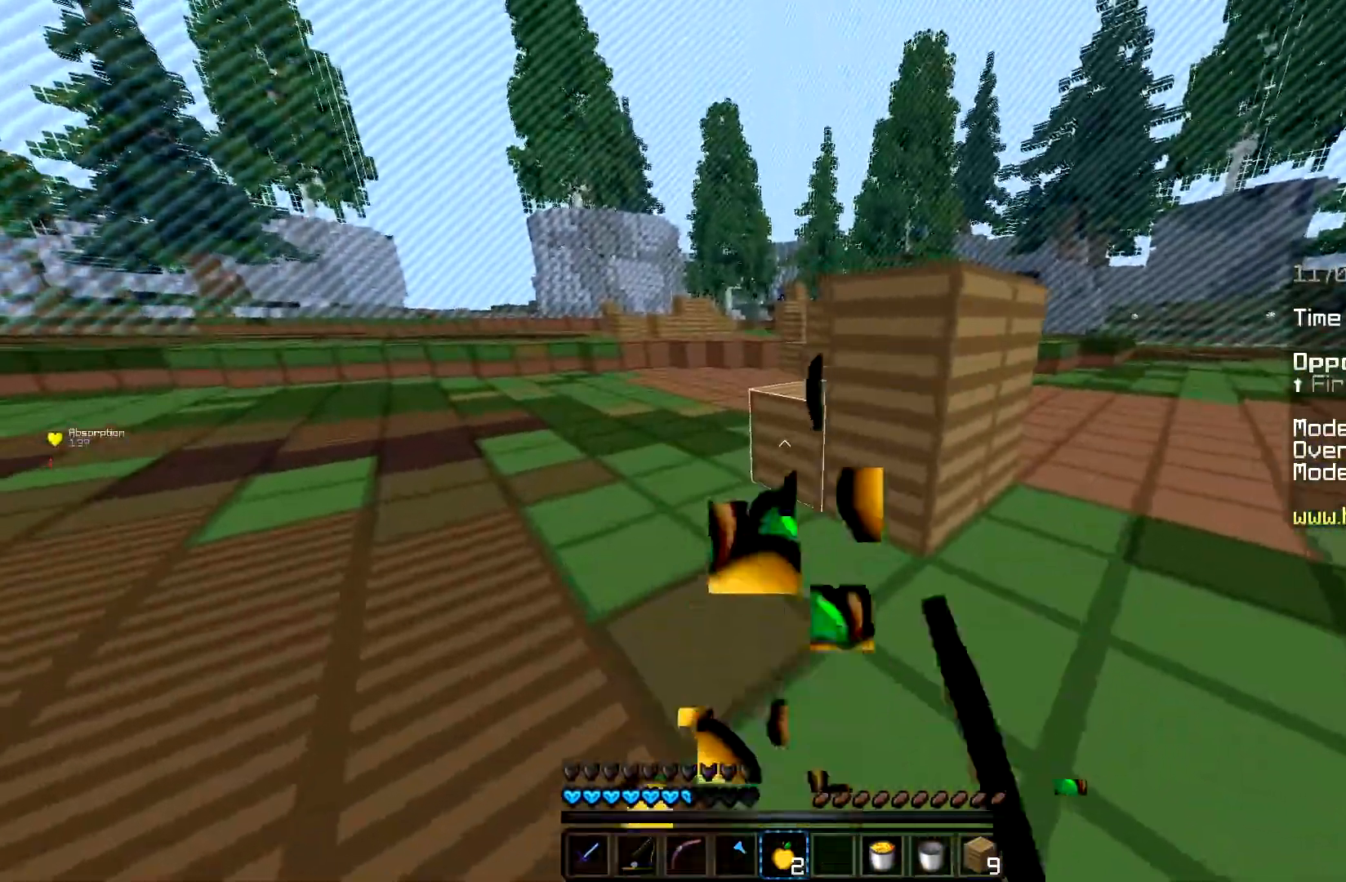
{"keys": [], "mouse": [], "events": [[251, "mouse_right", "up"], [284, "mouse_left", "up"]]}
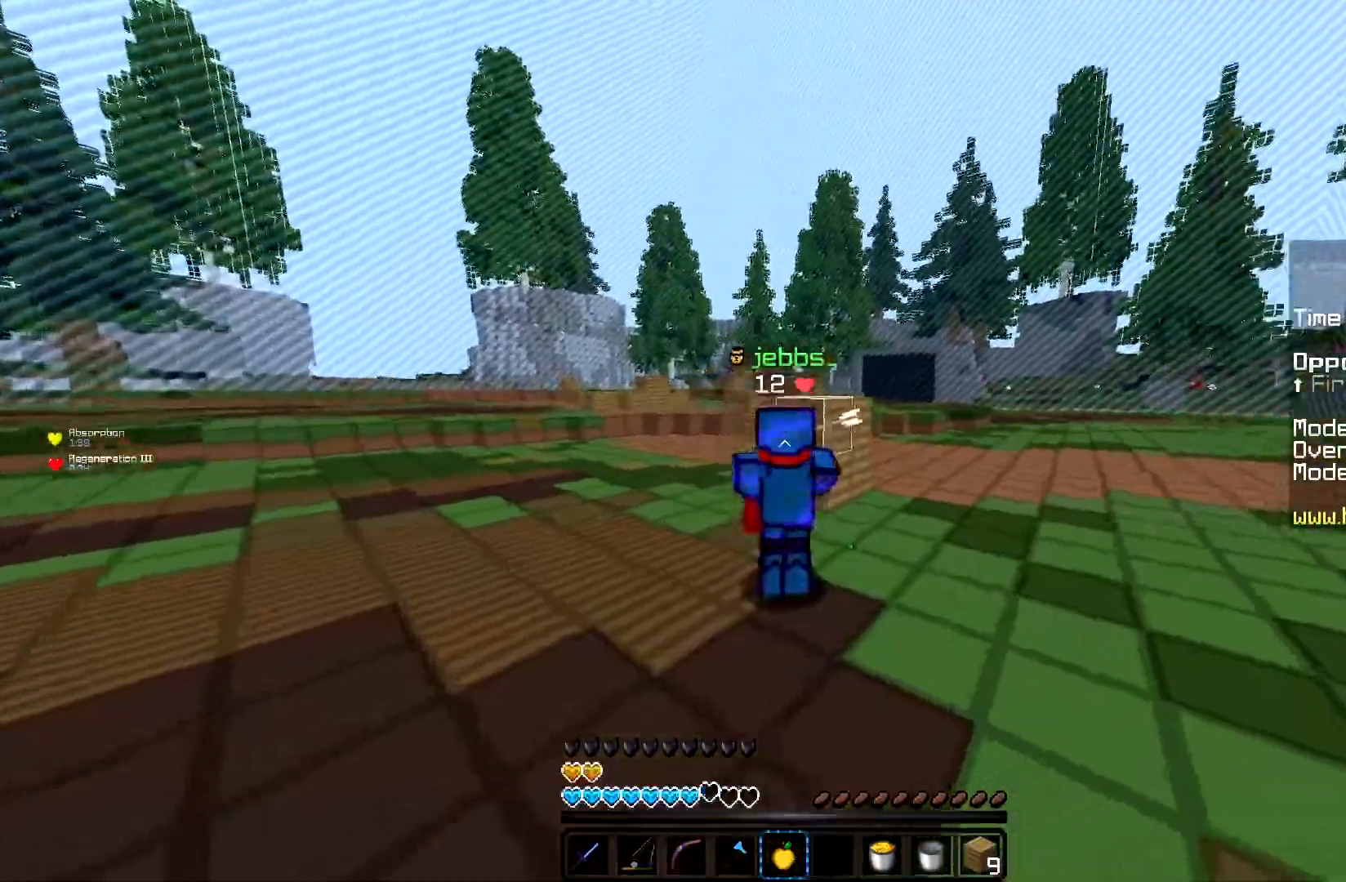
{"keys": ["d", "w"], "mouse": [], "events": [[250, "d", "down"], [434, "w", "down"]]}
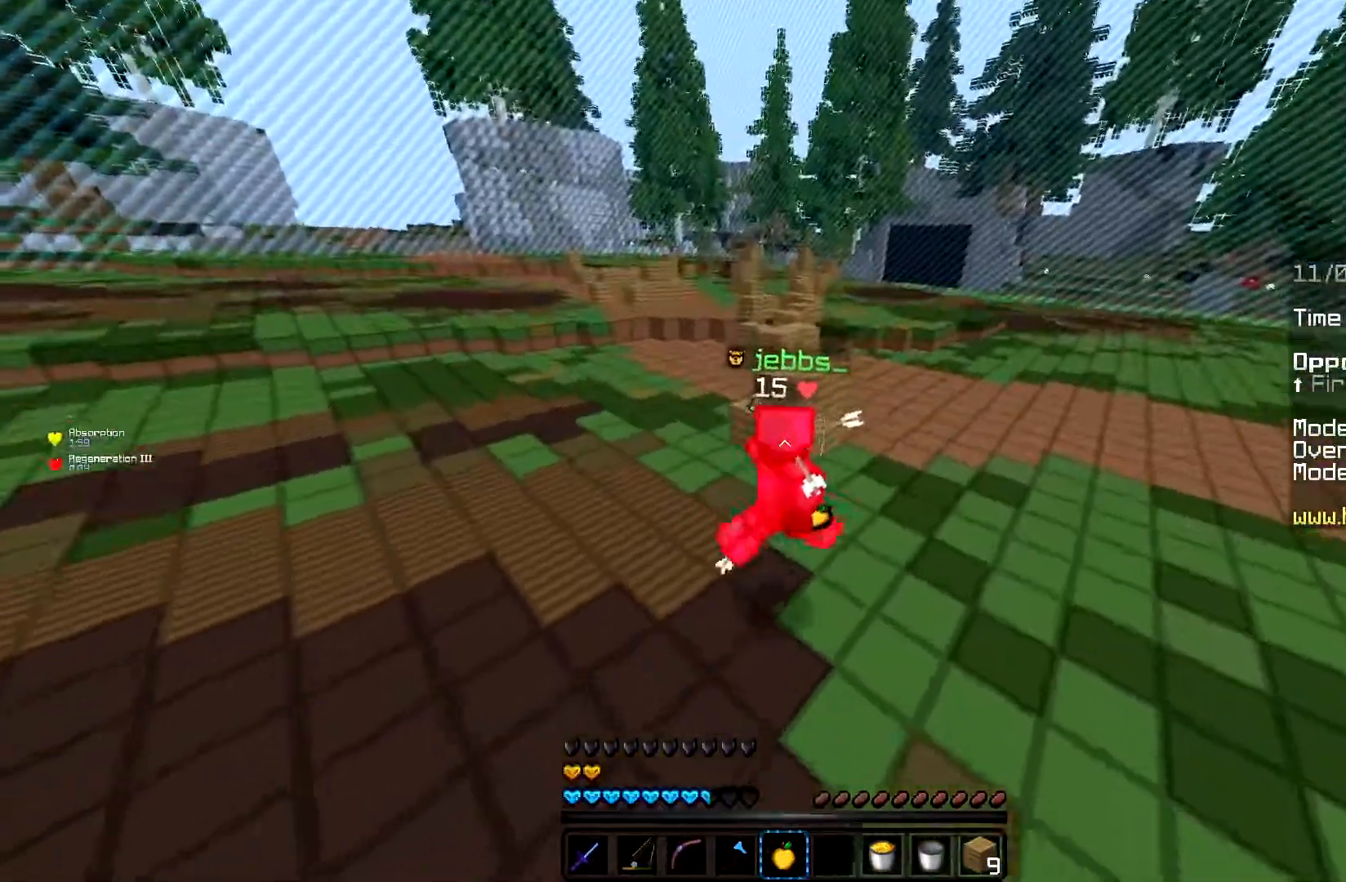
{"keys": ["w"], "mouse": [], "events": [[34, "d", "up"]]}
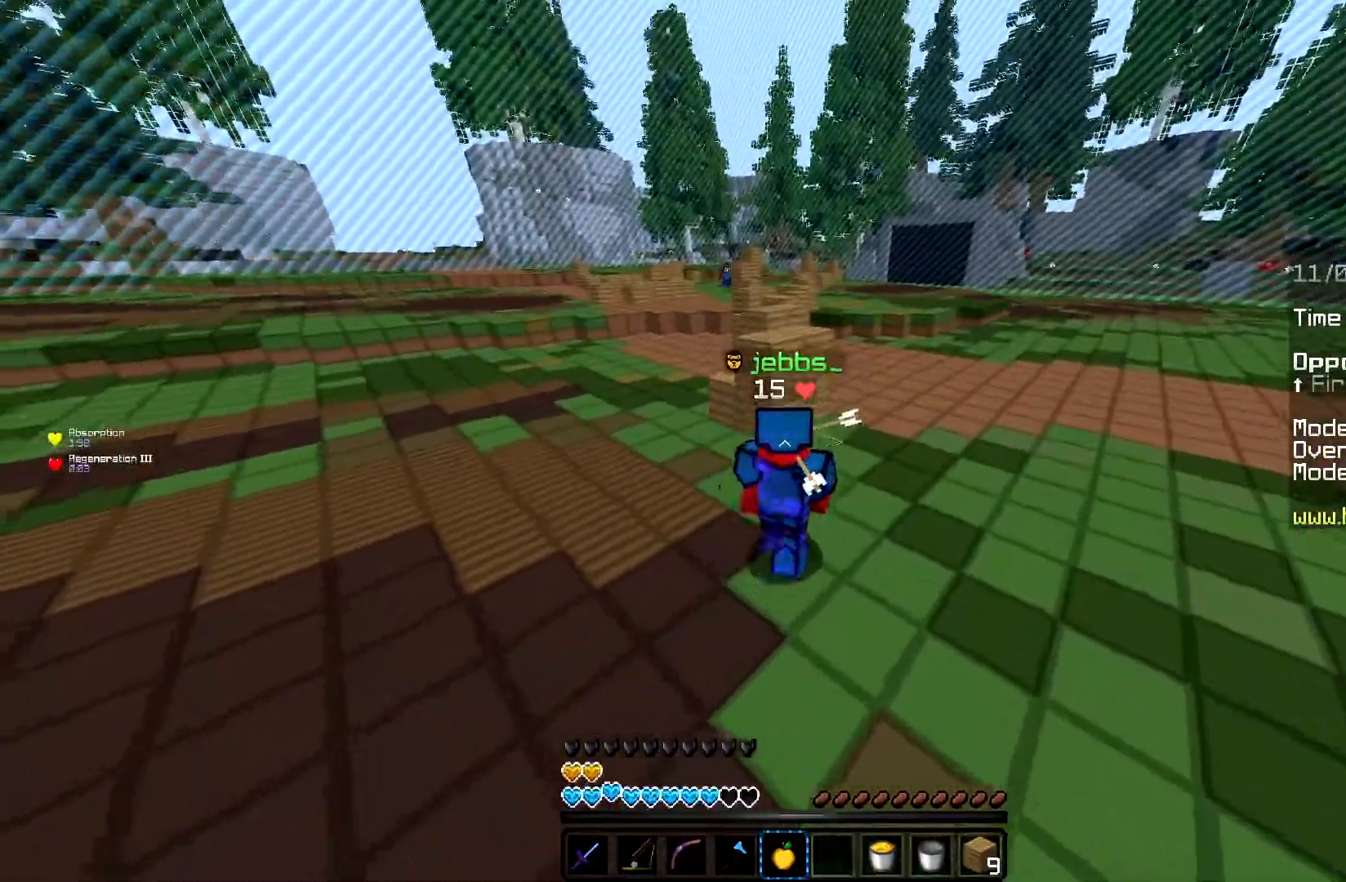
{"keys": [], "mouse": [], "events": [[434, "w", "up"]]}
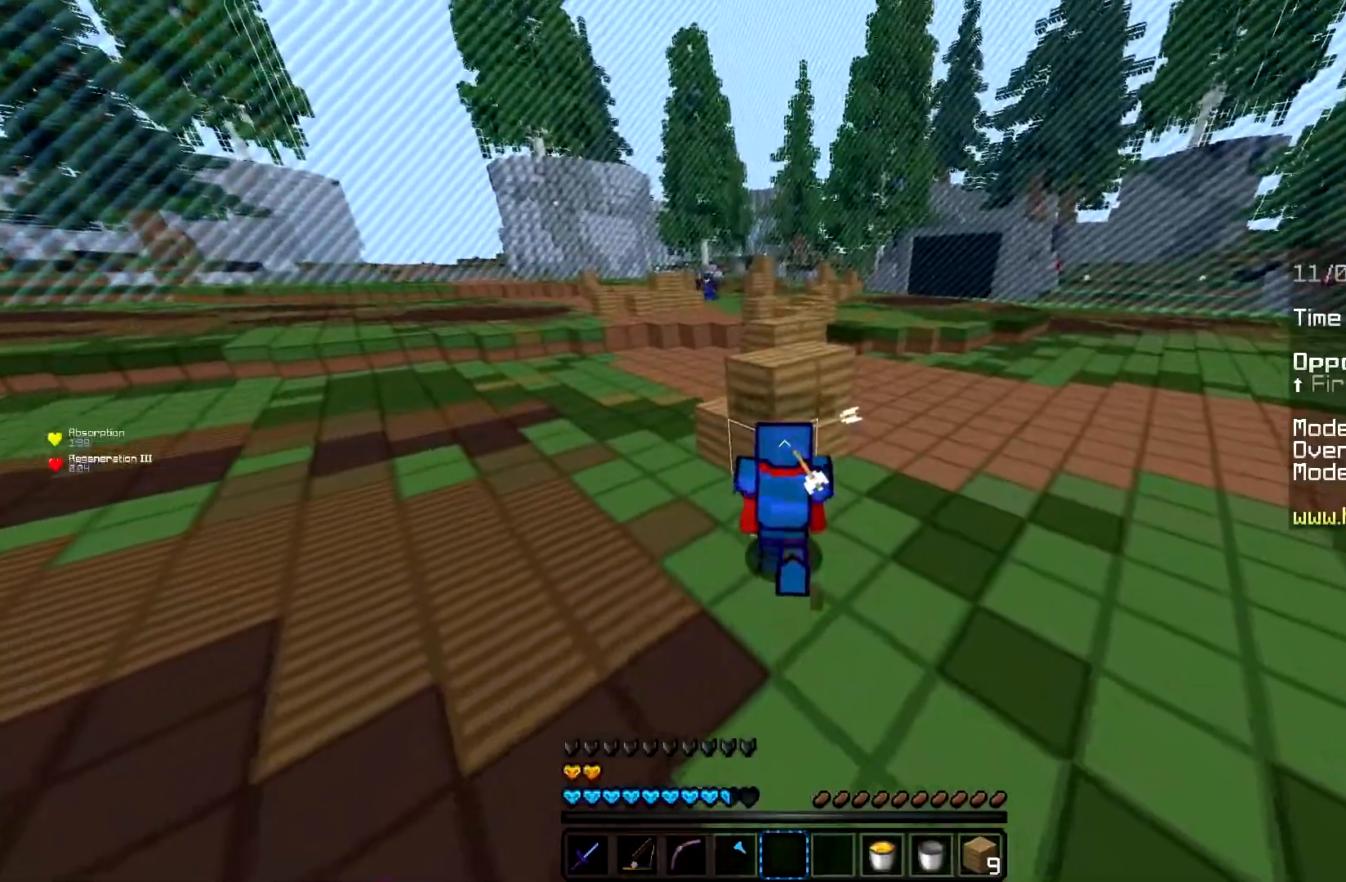
{"keys": ["d", "w"], "mouse": [], "events": [[67, "d", "down"], [201, "w", "down"]]}
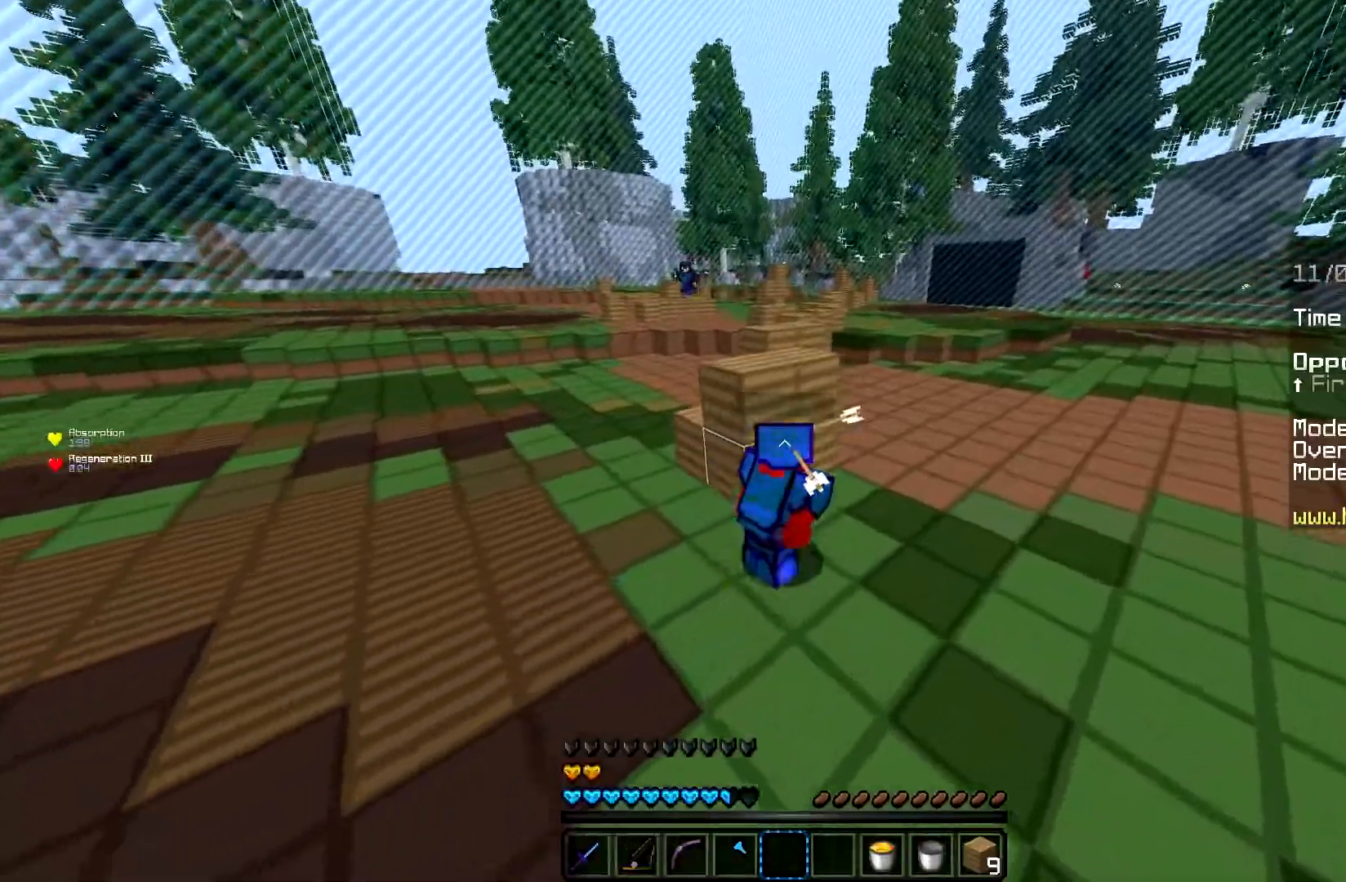
{"keys": [], "mouse": [], "events": [[33, "d", "up"], [150, "w", "up"]]}
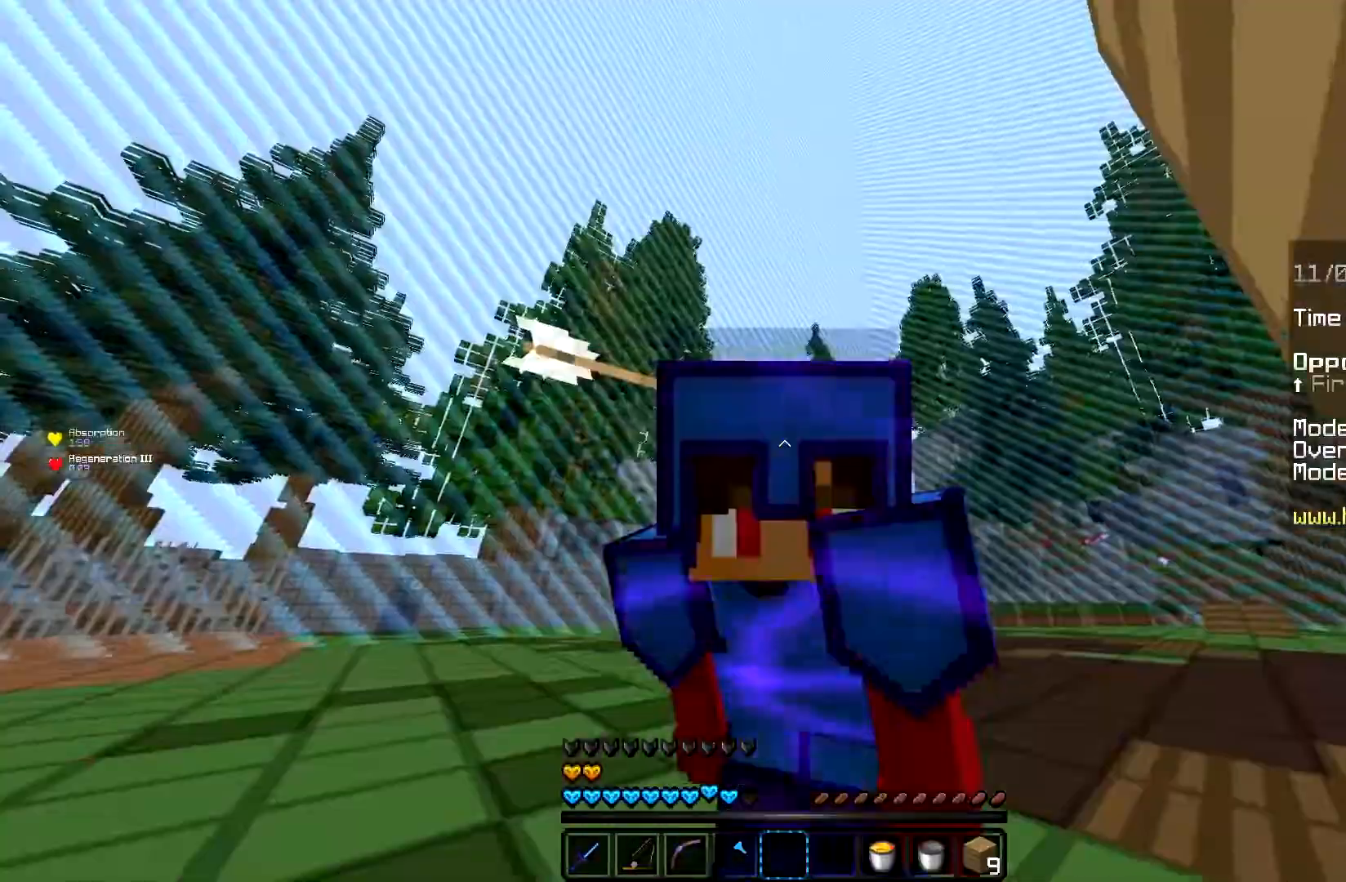
{"keys": [], "mouse": [], "events": []}
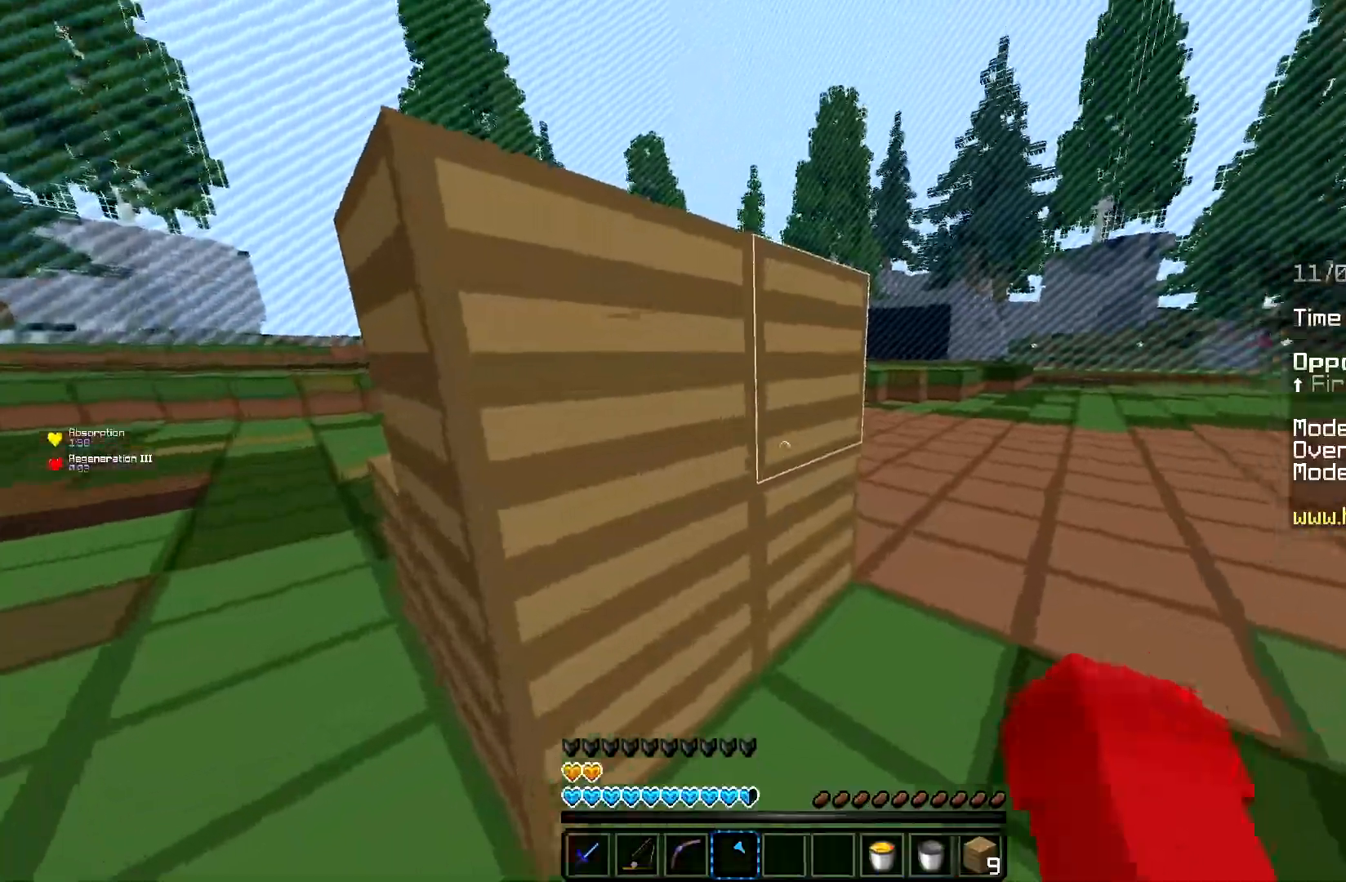
{"keys": ["w"], "mouse": [], "events": [[83, "a", "down"], [117, "d", "down"], [317, "w", "down"], [384, "d", "up"], [484, "a", "up"]]}